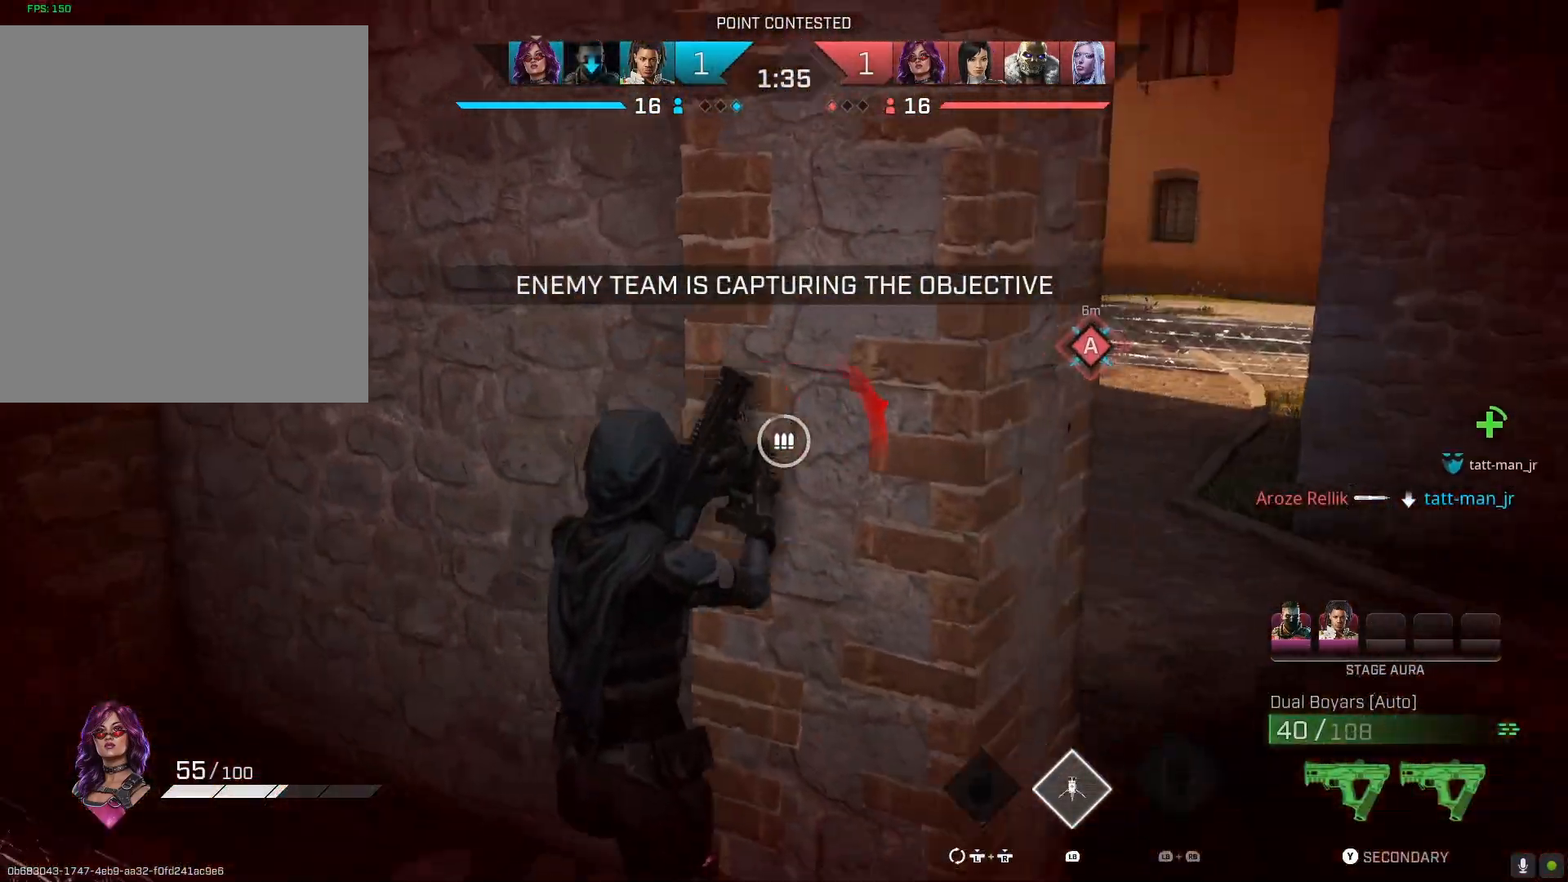
Gameplay with a controller (PlayStation layout); each line is a JSON object with the inputs held at the frame after it. "events" lists button and stick changes between this image and that frame as [ms after this image, input, new state], when the widget could be followed in between.
{"buttons": [], "left_stick": "center", "right_stick": "center", "events": [[133, "left_stick", "down-right"], [367, "left_stick", "center"]]}
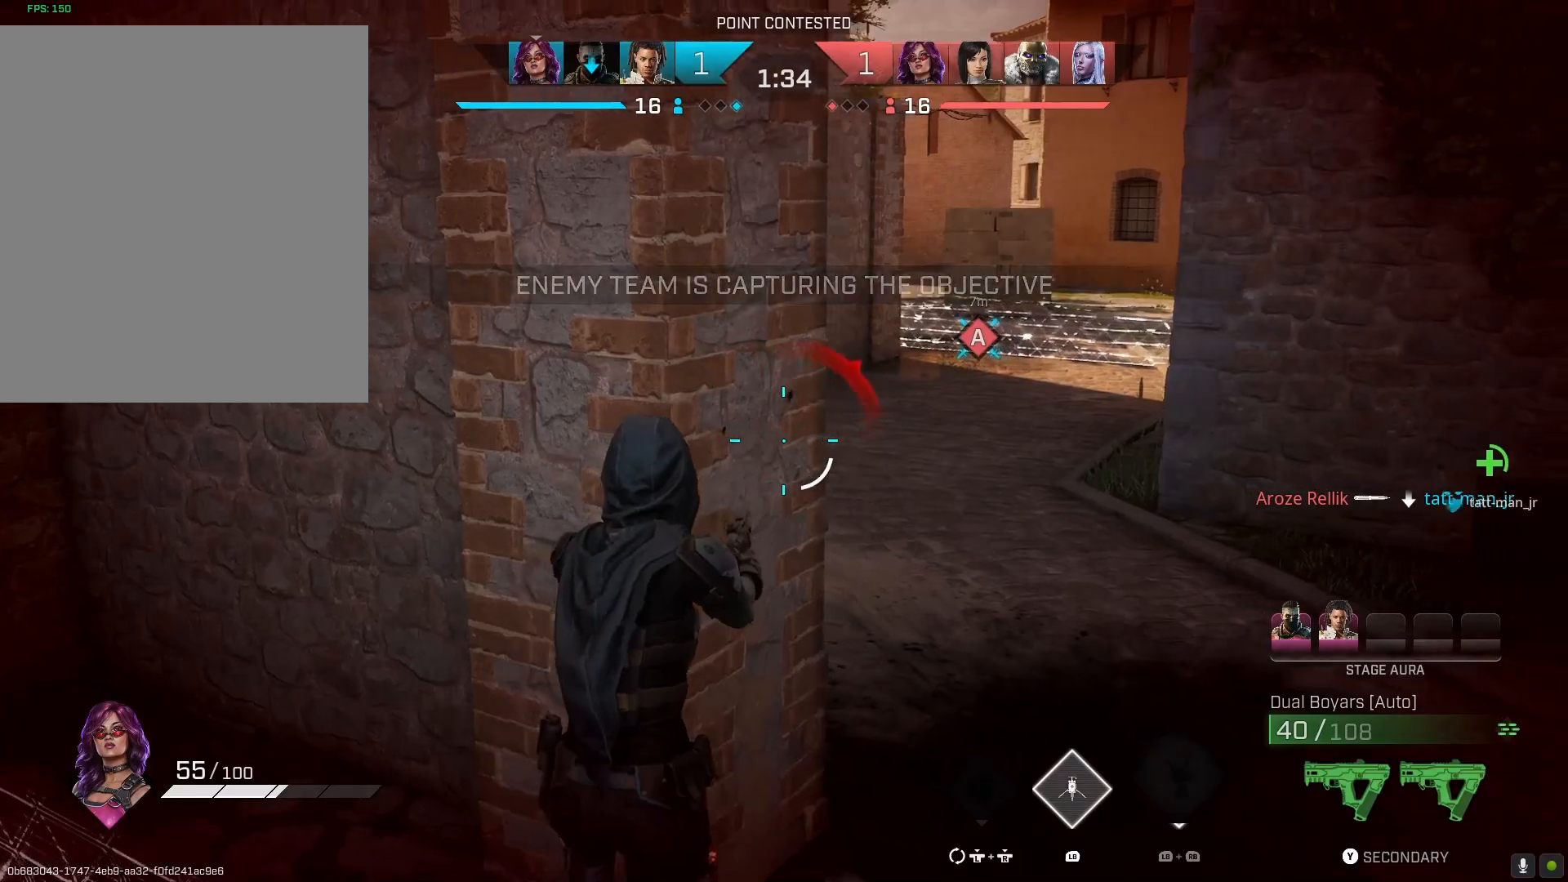
{"buttons": ["L2"], "left_stick": "down-right", "right_stick": "left", "events": [[67, "L2", "down"], [100, "left_stick", "down"], [167, "right_stick", "up-right"], [233, "left_stick", "down-left"], [400, "left_stick", "down-right"], [467, "right_stick", "left"]]}
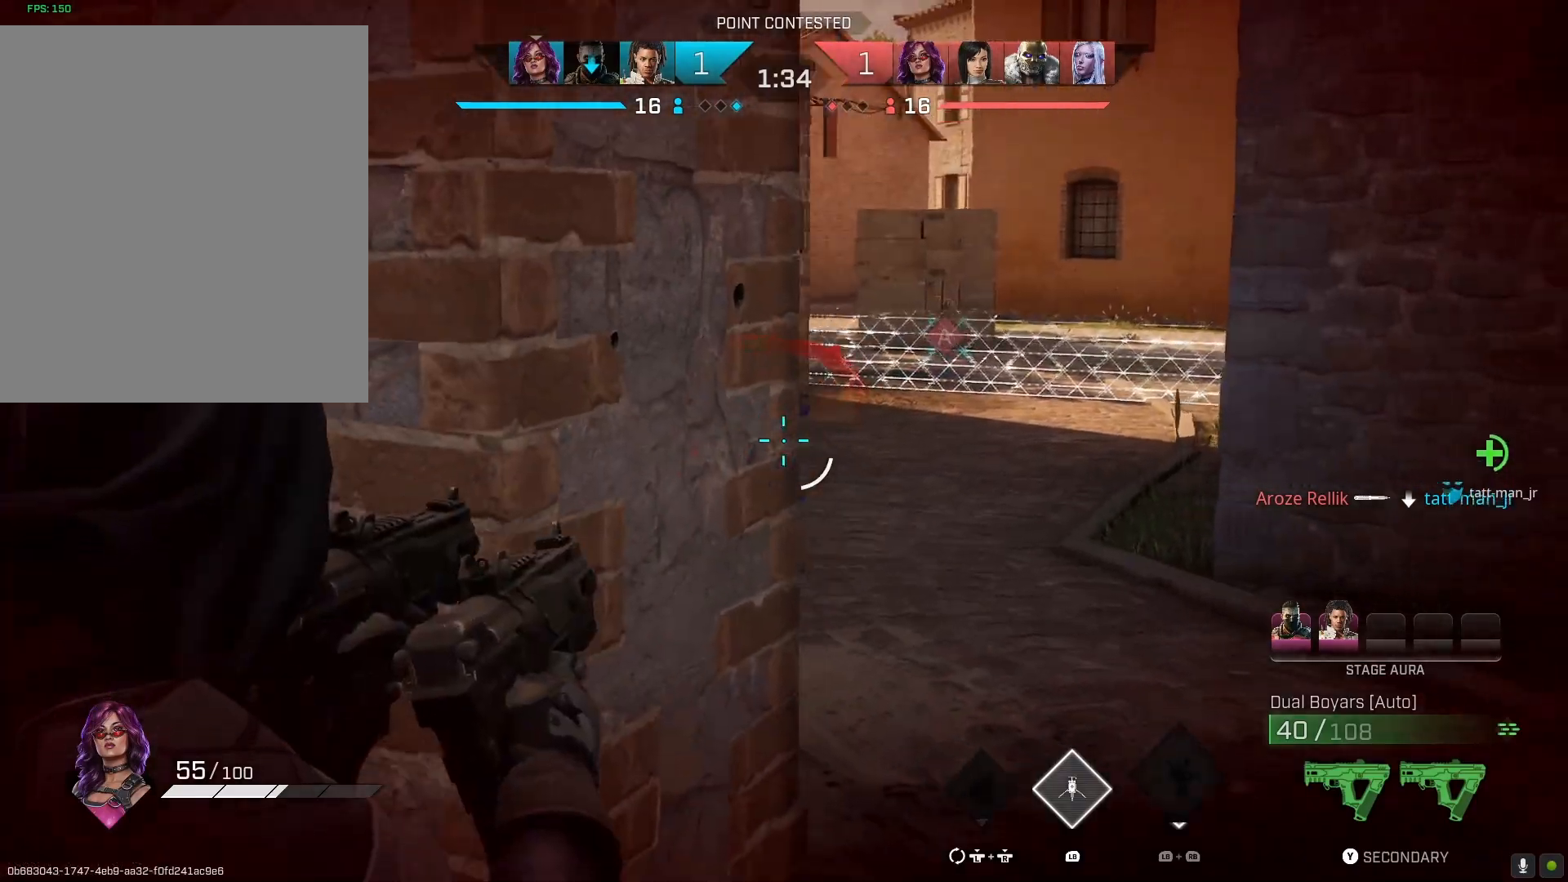
{"buttons": ["R2"], "left_stick": "right", "right_stick": "left", "events": [[100, "L2", "up"], [133, "left_stick", "up-right"], [200, "L3", "down"], [333, "L3", "up"], [333, "R2", "down"], [333, "right_stick", "center"], [400, "right_stick", "left"], [433, "left_stick", "right"]]}
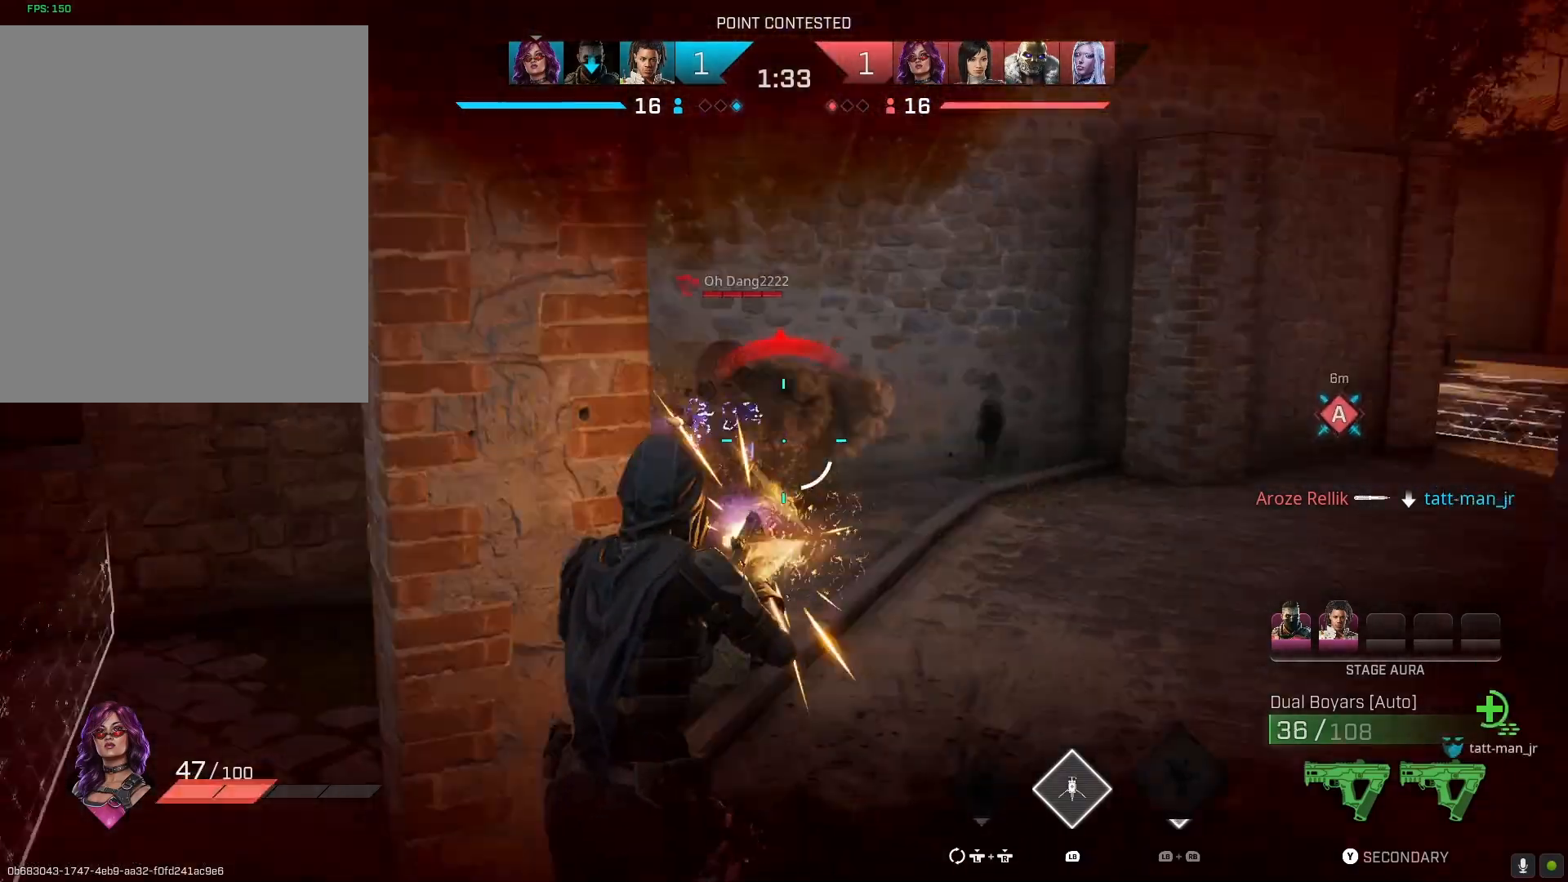
{"buttons": ["R2"], "left_stick": "right", "right_stick": "center", "events": [[300, "right_stick", "right"], [467, "right_stick", "center"]]}
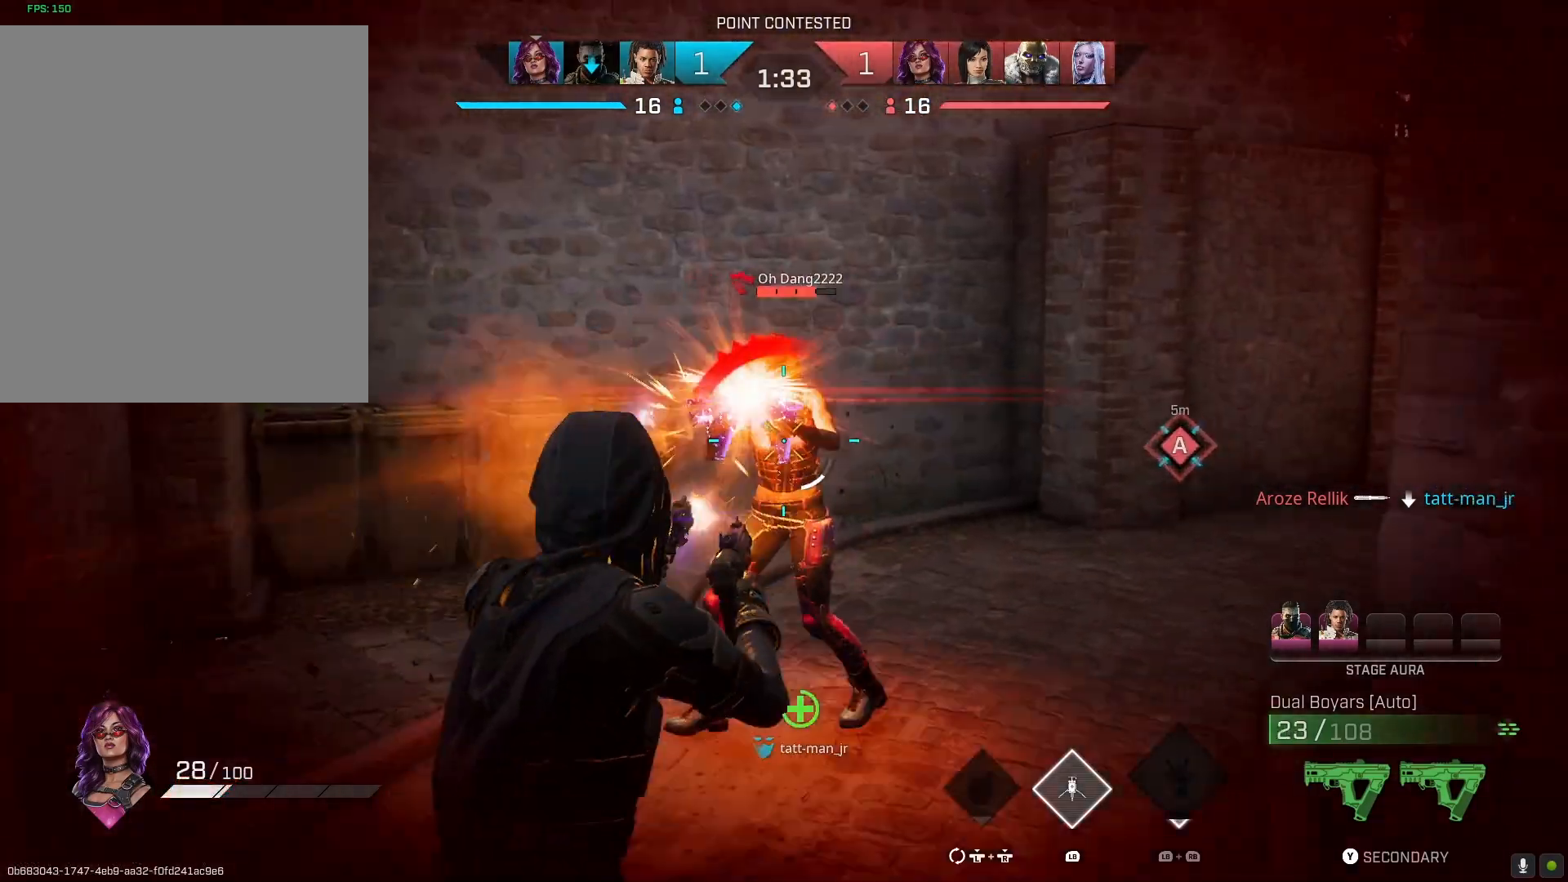
{"buttons": ["R2"], "left_stick": "up-left", "right_stick": "down-left", "events": [[100, "right_stick", "left"], [233, "right_stick", "center"], [467, "left_stick", "up-left"], [467, "right_stick", "down-left"]]}
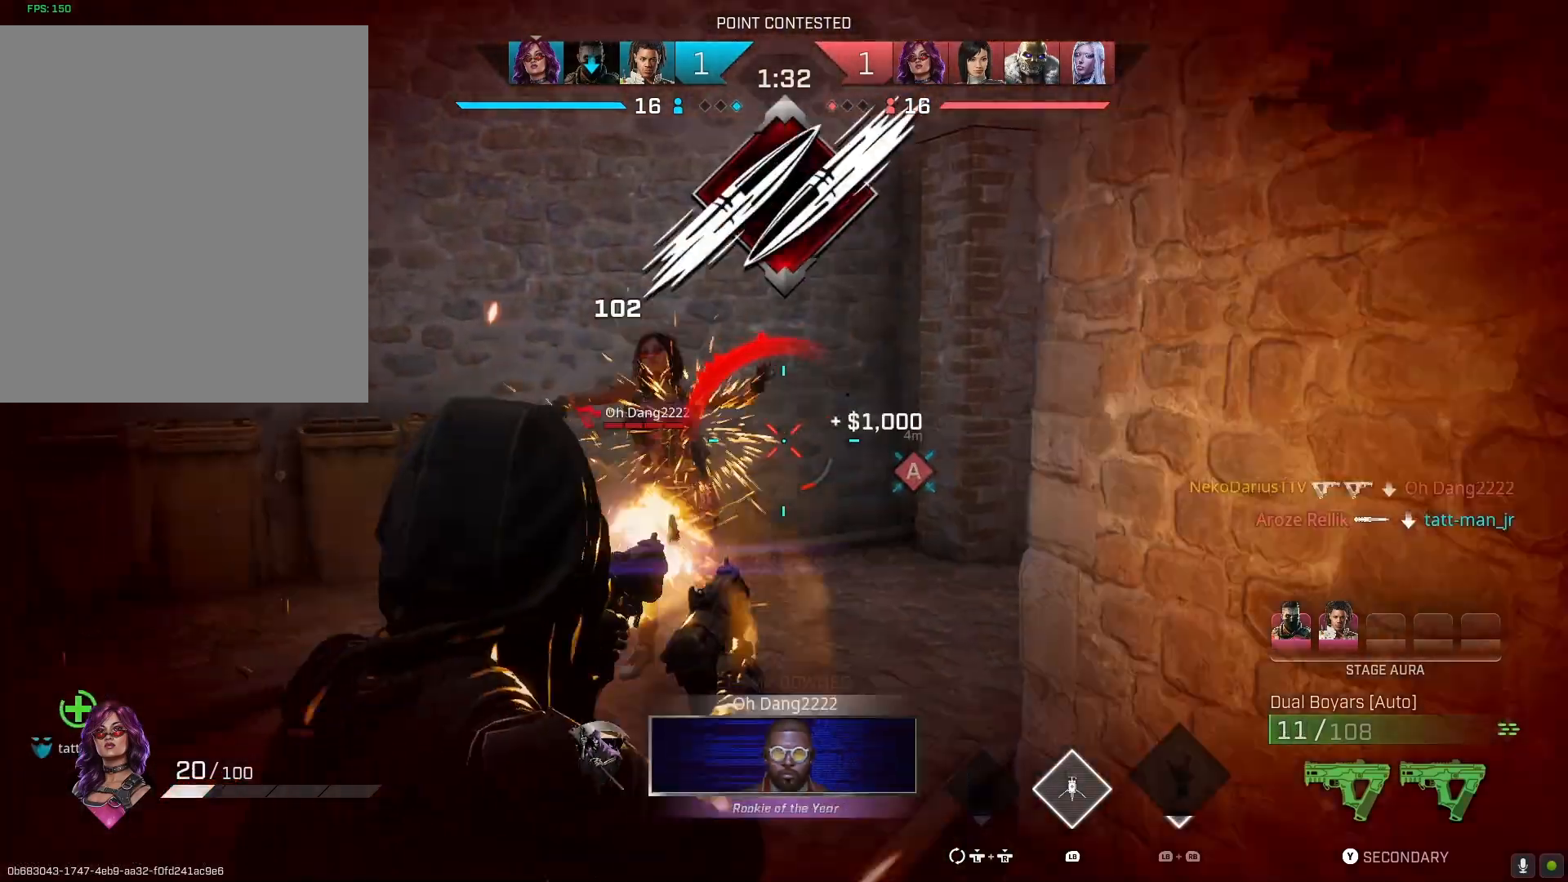
{"buttons": ["R2"], "left_stick": "left", "right_stick": "right", "events": [[133, "left_stick", "left"], [167, "right_stick", "center"], [233, "right_stick", "right"]]}
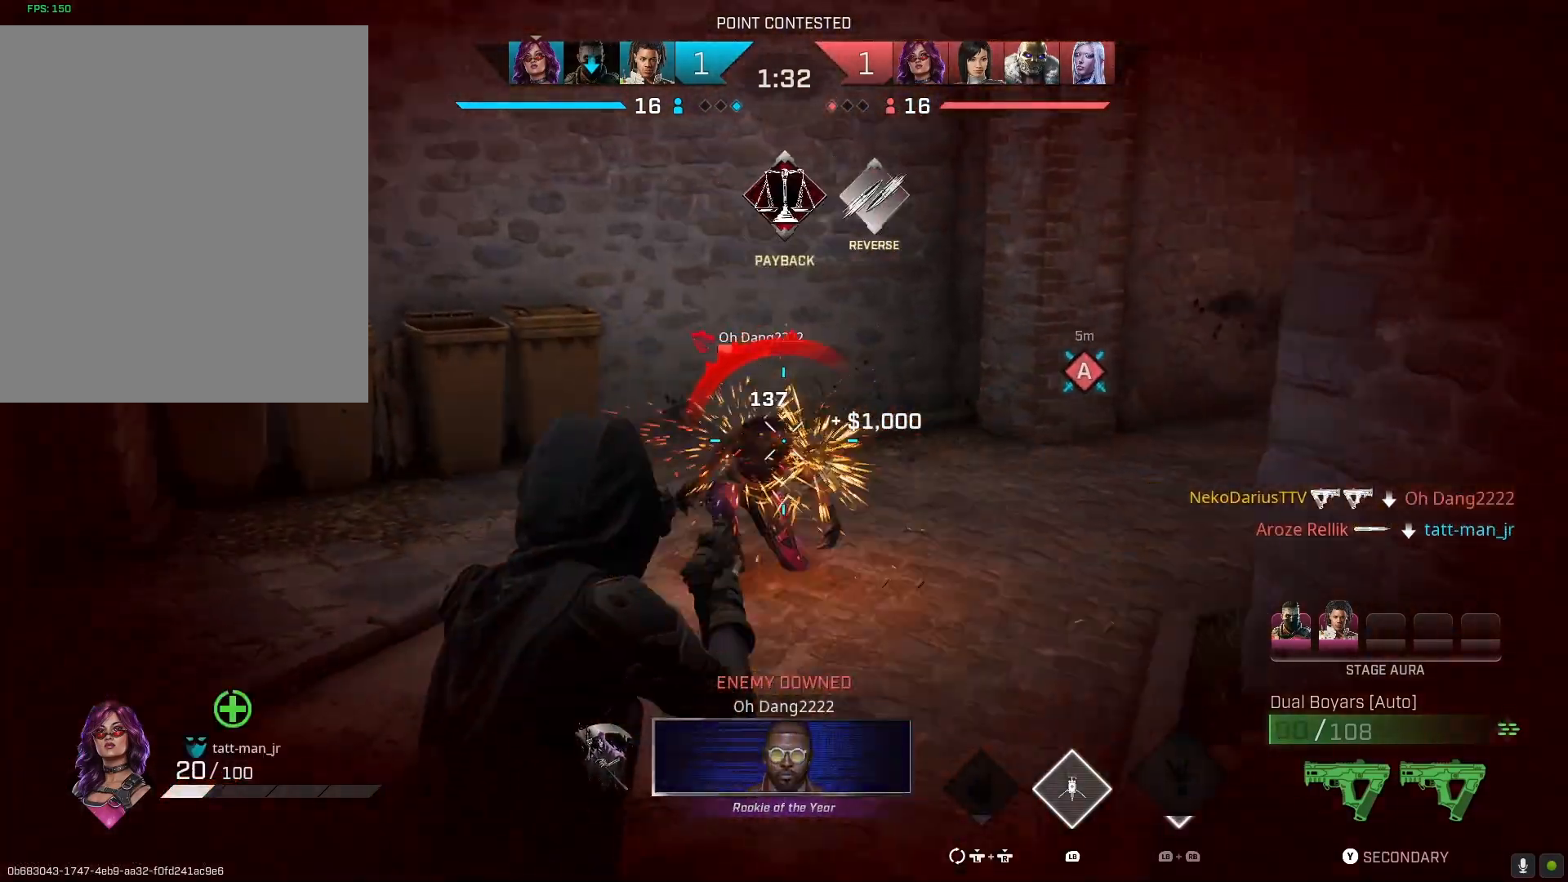
{"buttons": ["R1"], "left_stick": "right", "right_stick": "center", "events": [[33, "right_stick", "center"], [133, "right_stick", "right"], [267, "left_stick", "right"], [300, "right_stick", "center"], [333, "R2", "up"], [433, "R1", "down"]]}
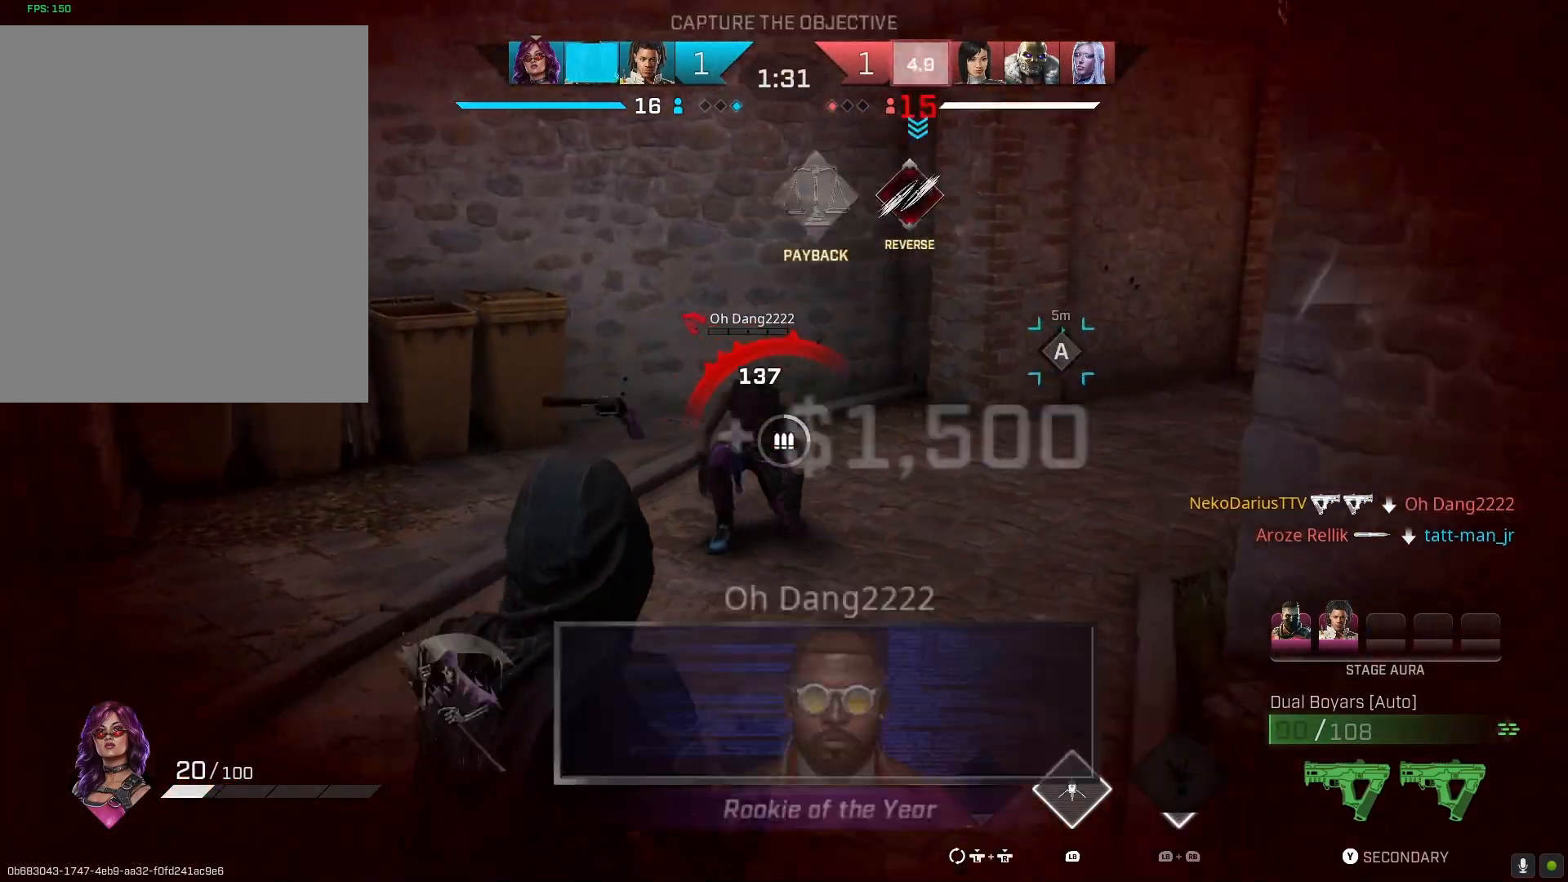
{"buttons": [], "left_stick": "up-left", "right_stick": "center", "events": [[33, "R1", "up"], [67, "right_stick", "right"], [133, "left_stick", "up-right"], [233, "left_stick", "up"], [333, "left_stick", "up-left"], [433, "right_stick", "center"]]}
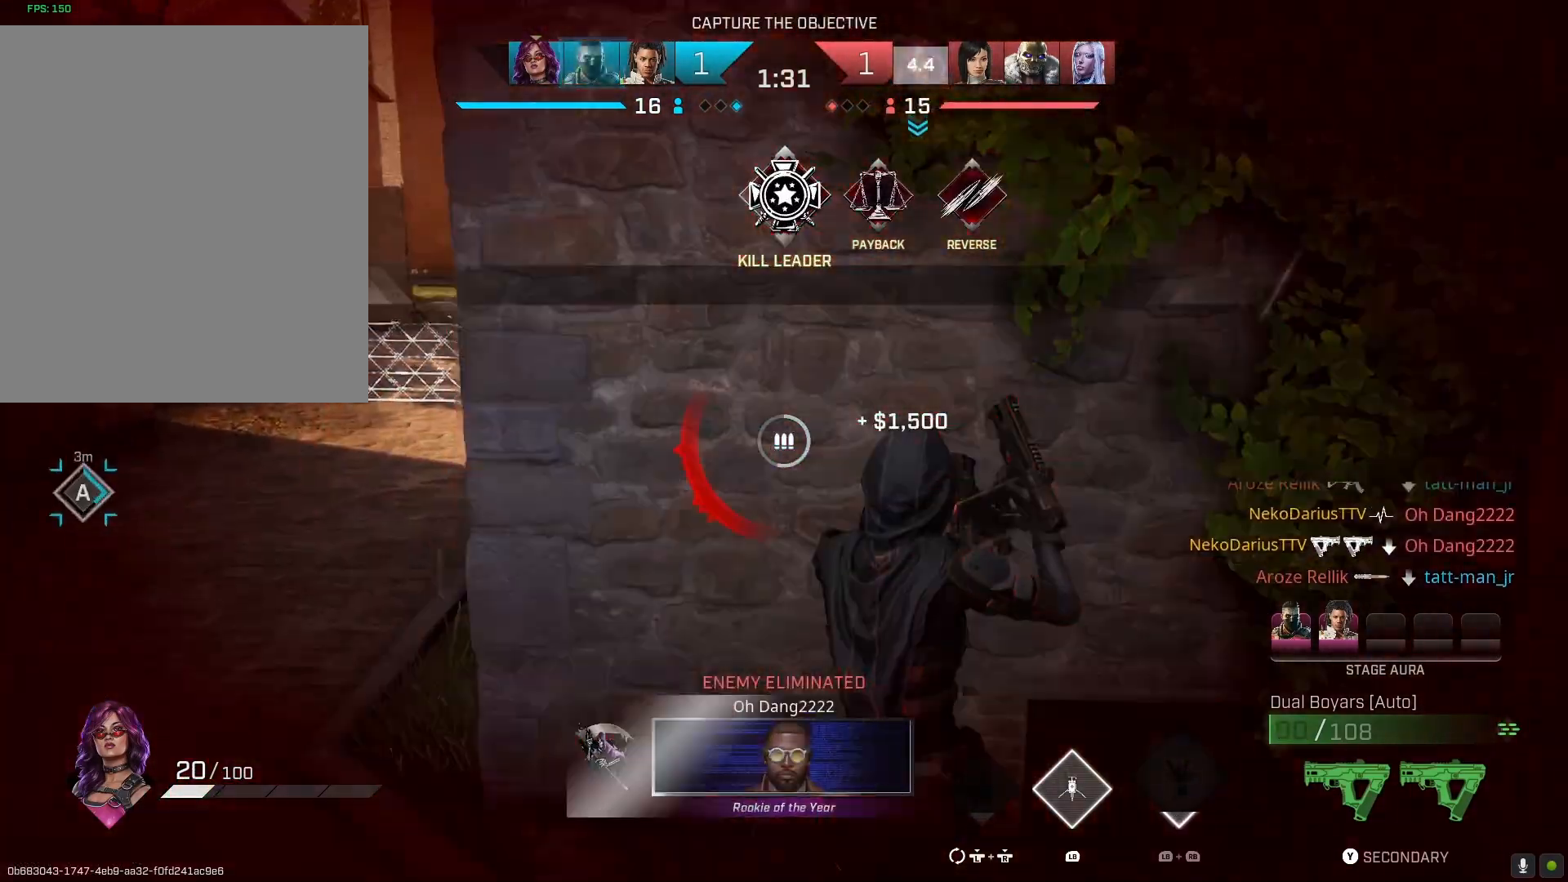
{"buttons": [], "left_stick": "up-right", "right_stick": "left", "events": [[133, "right_stick", "right"], [233, "left_stick", "up-right"], [233, "right_stick", "center"], [333, "right_stick", "left"]]}
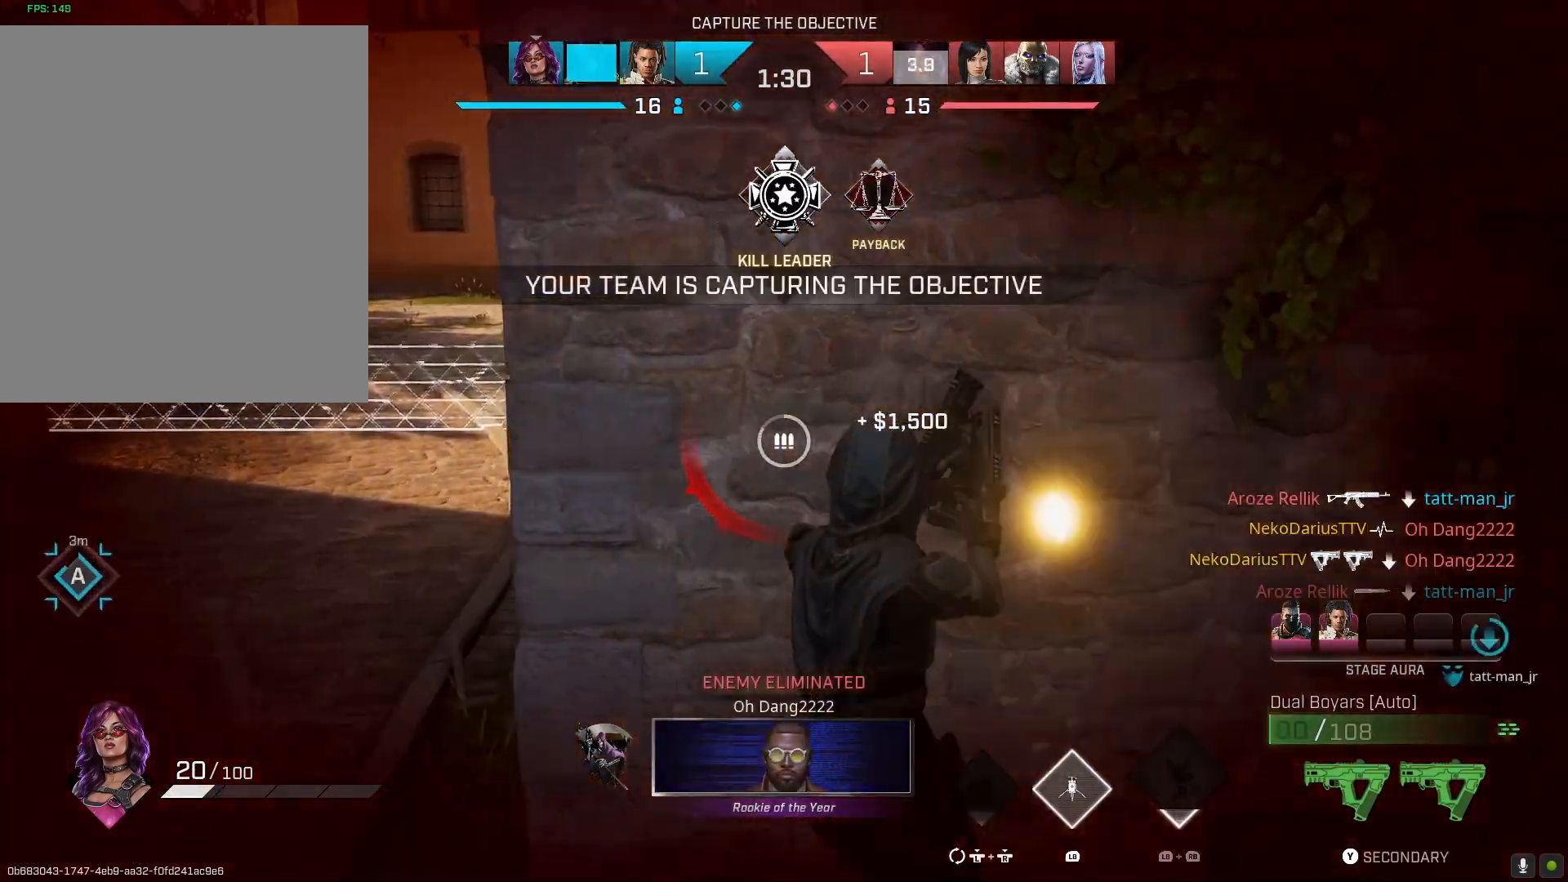
{"buttons": [], "left_stick": "right", "right_stick": "left", "events": [[233, "right_stick", "center"], [433, "right_stick", "left"], [467, "left_stick", "right"]]}
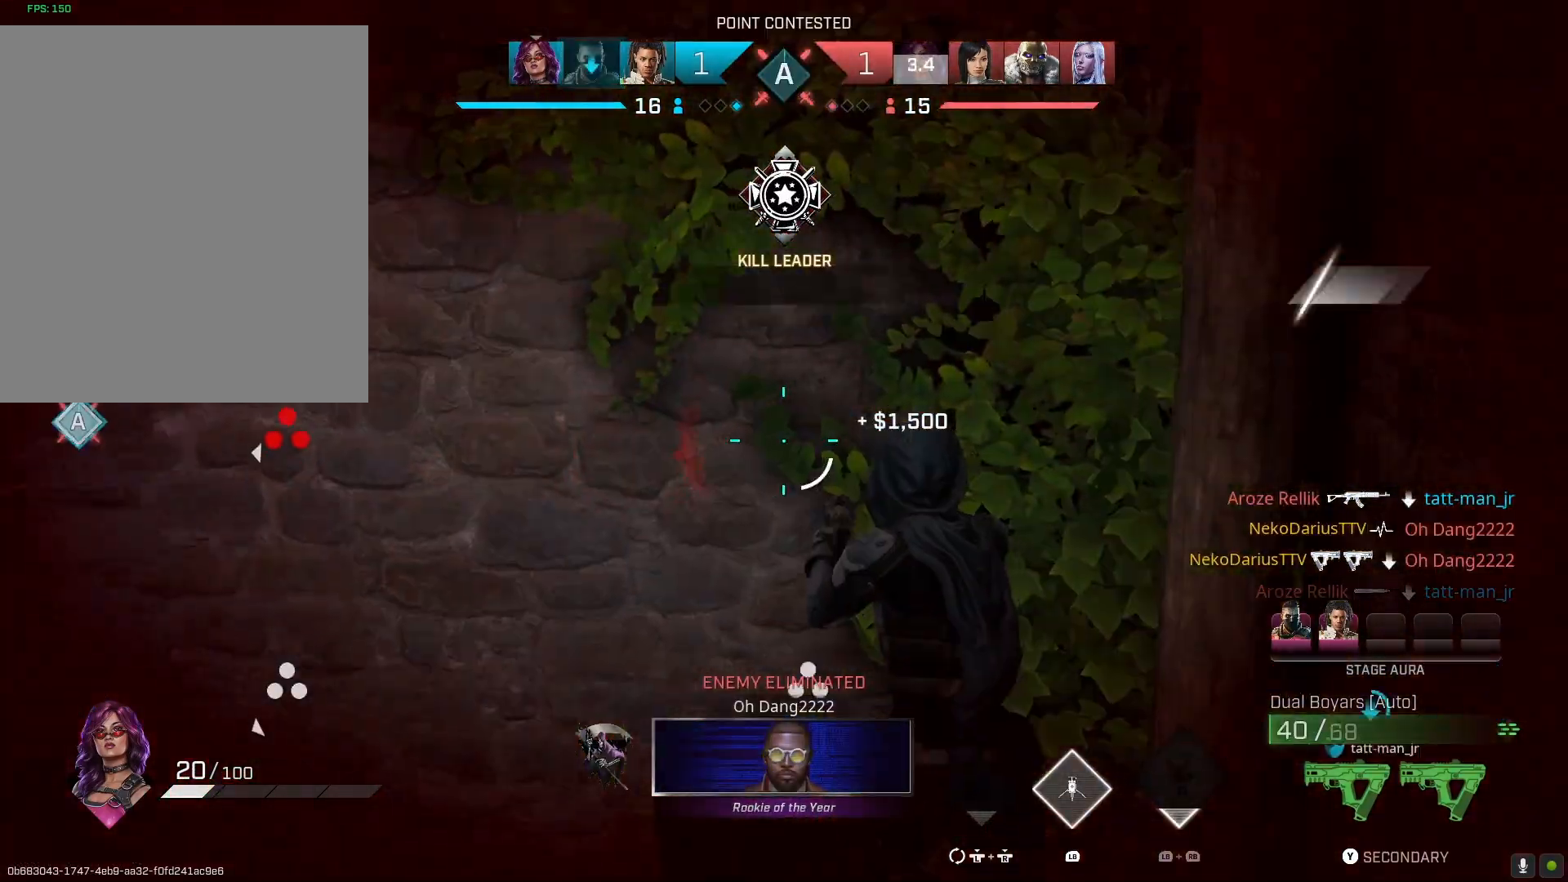
{"buttons": [], "left_stick": "up-right", "right_stick": "center", "events": [[67, "right_stick", "center"], [167, "CROSS", "down"], [300, "CROSS", "up"], [300, "left_stick", "up-right"]]}
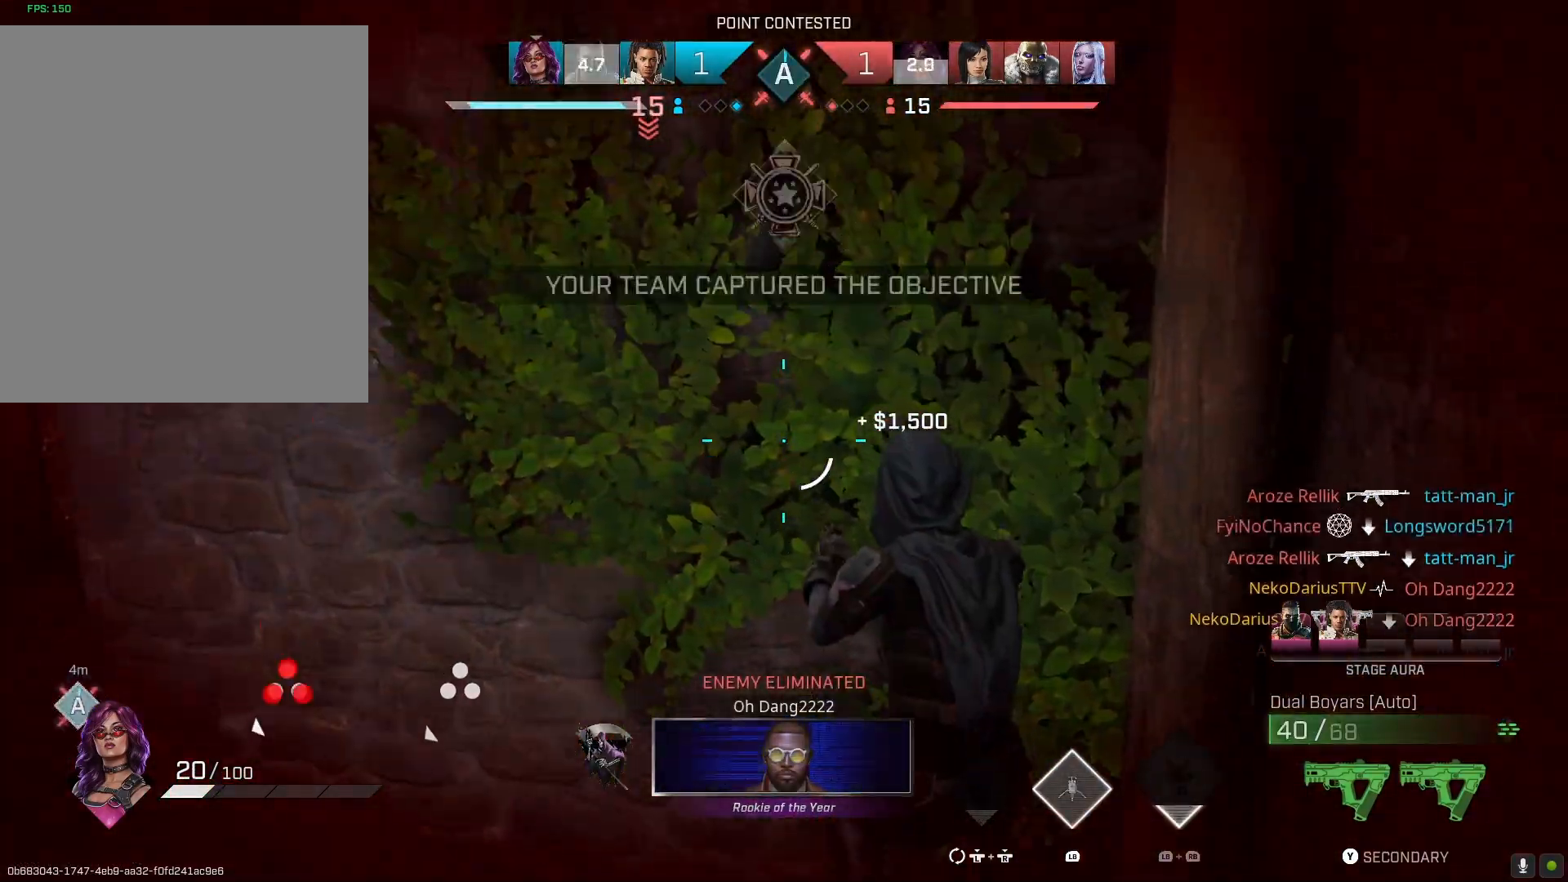
{"buttons": [], "left_stick": "up", "right_stick": "center", "events": [[133, "left_stick", "up"]]}
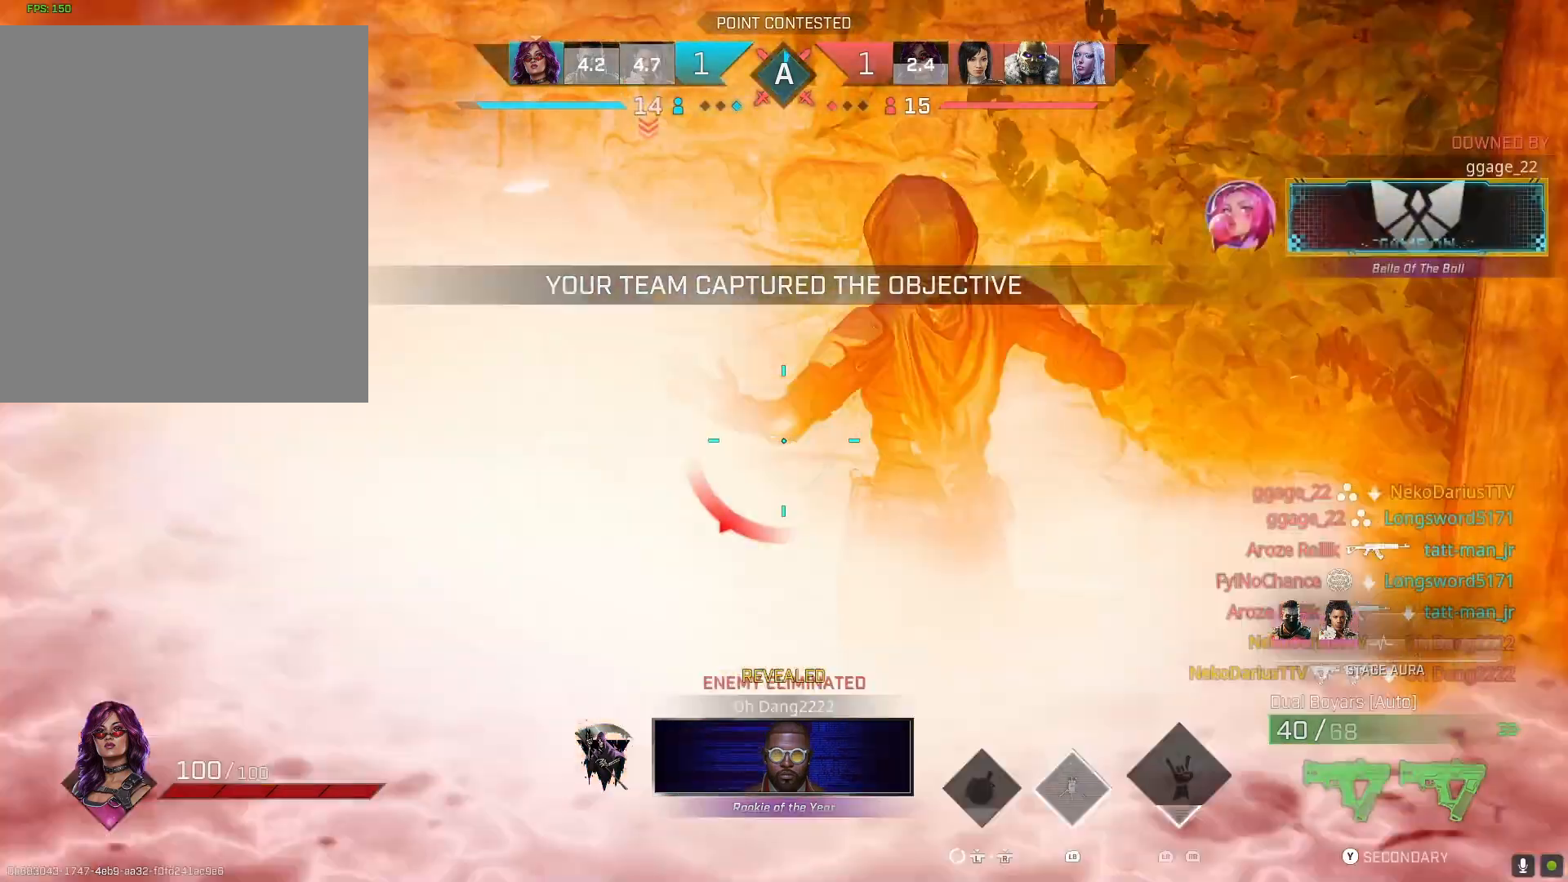
{"buttons": ["SQUARE"], "left_stick": "center", "right_stick": "center", "events": [[133, "left_stick", "center"], [467, "SQUARE", "down"]]}
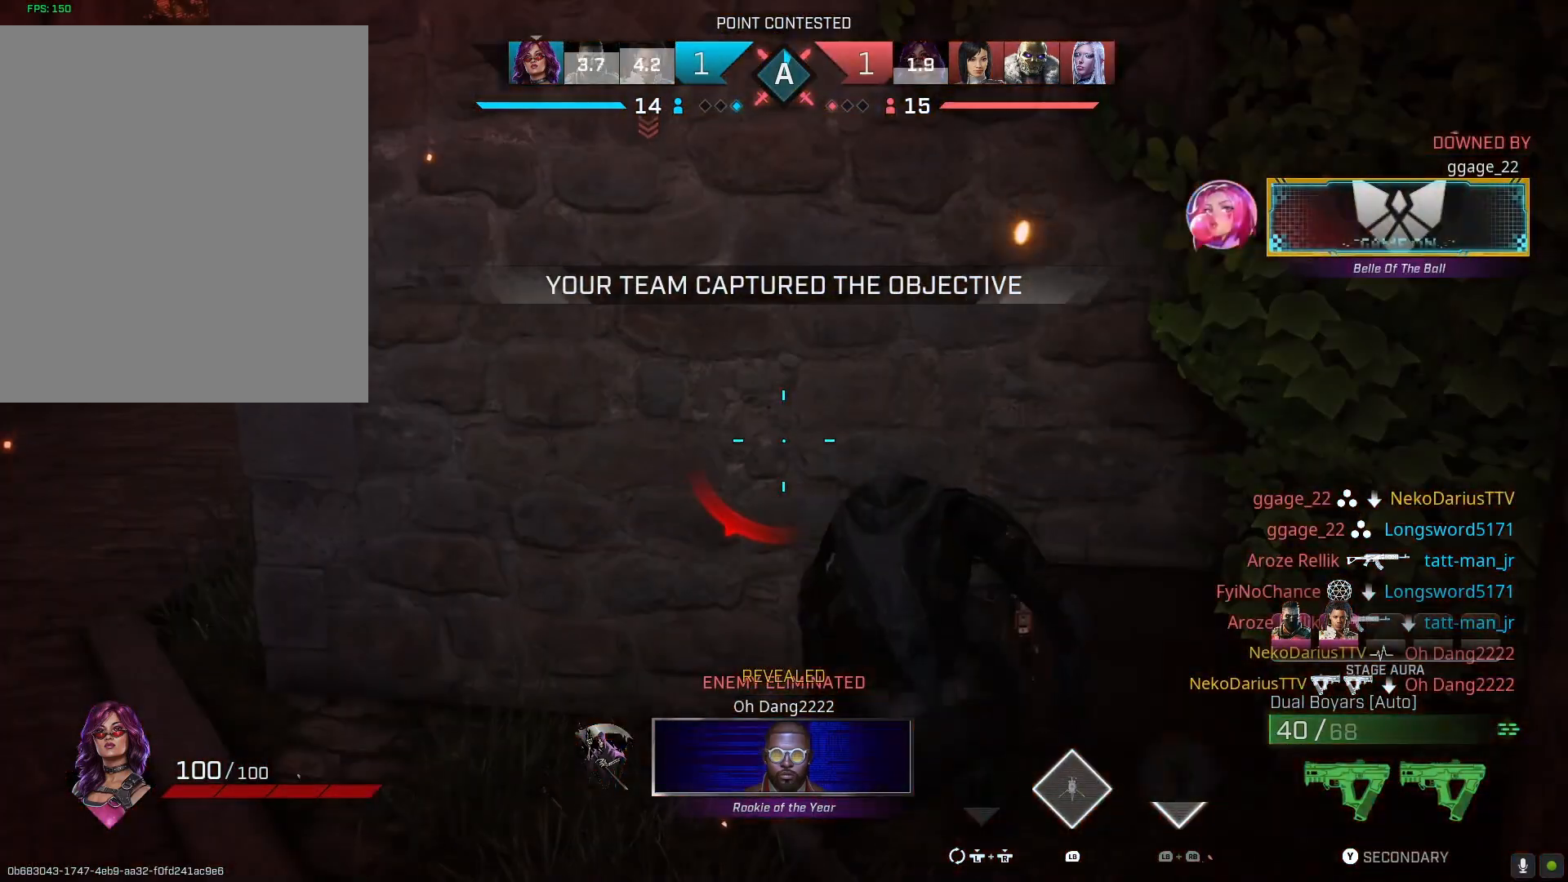
{"buttons": ["SQUARE"], "left_stick": "center", "right_stick": "center", "events": []}
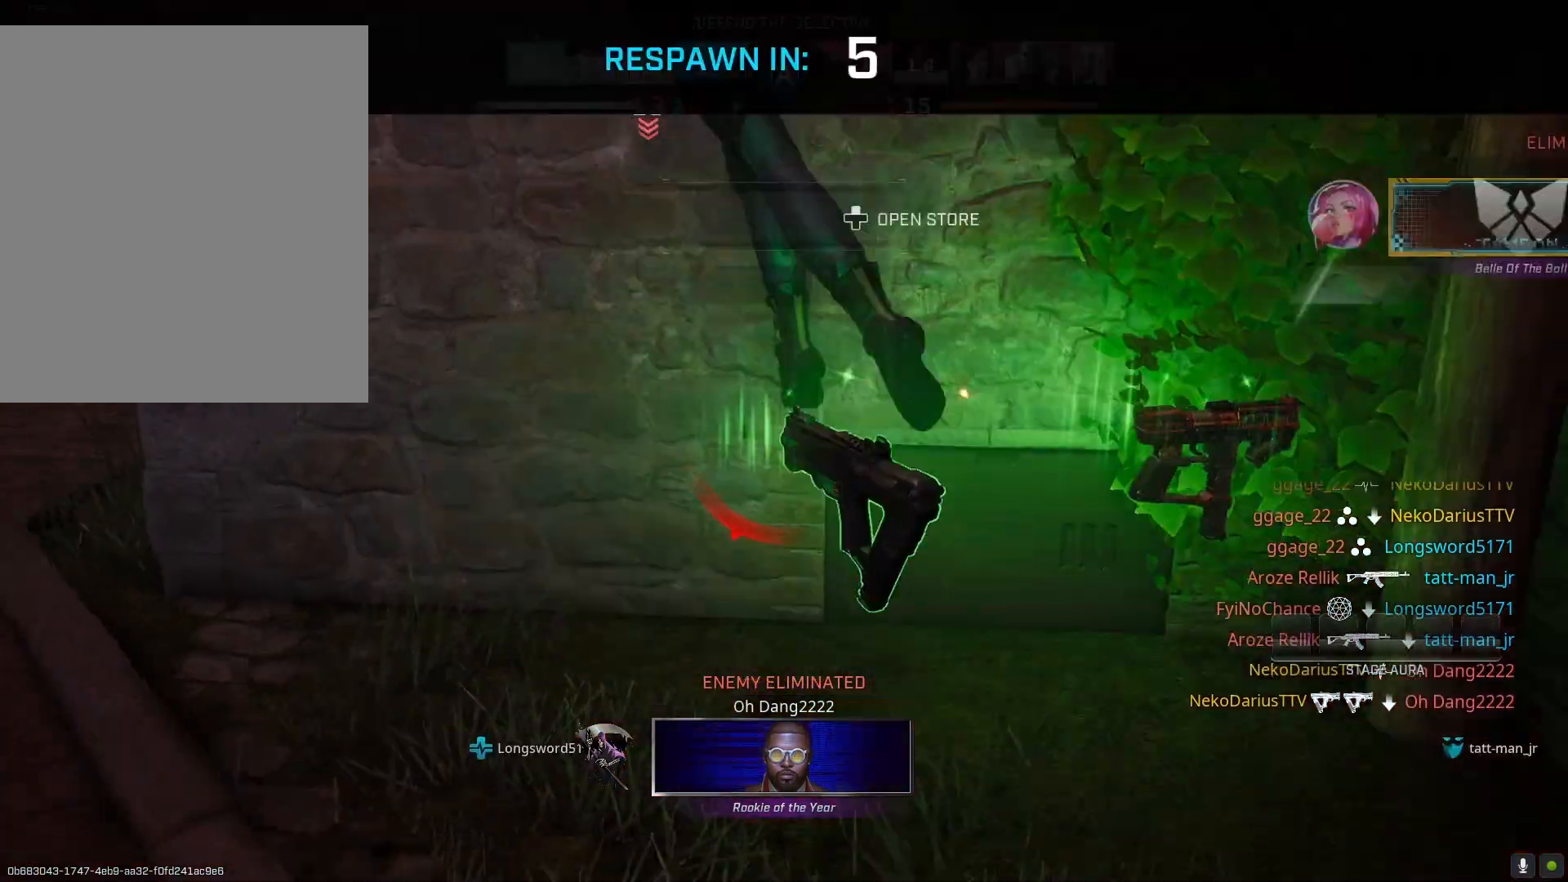
{"buttons": [], "left_stick": "center", "right_stick": "center", "events": [[100, "SQUARE", "up"]]}
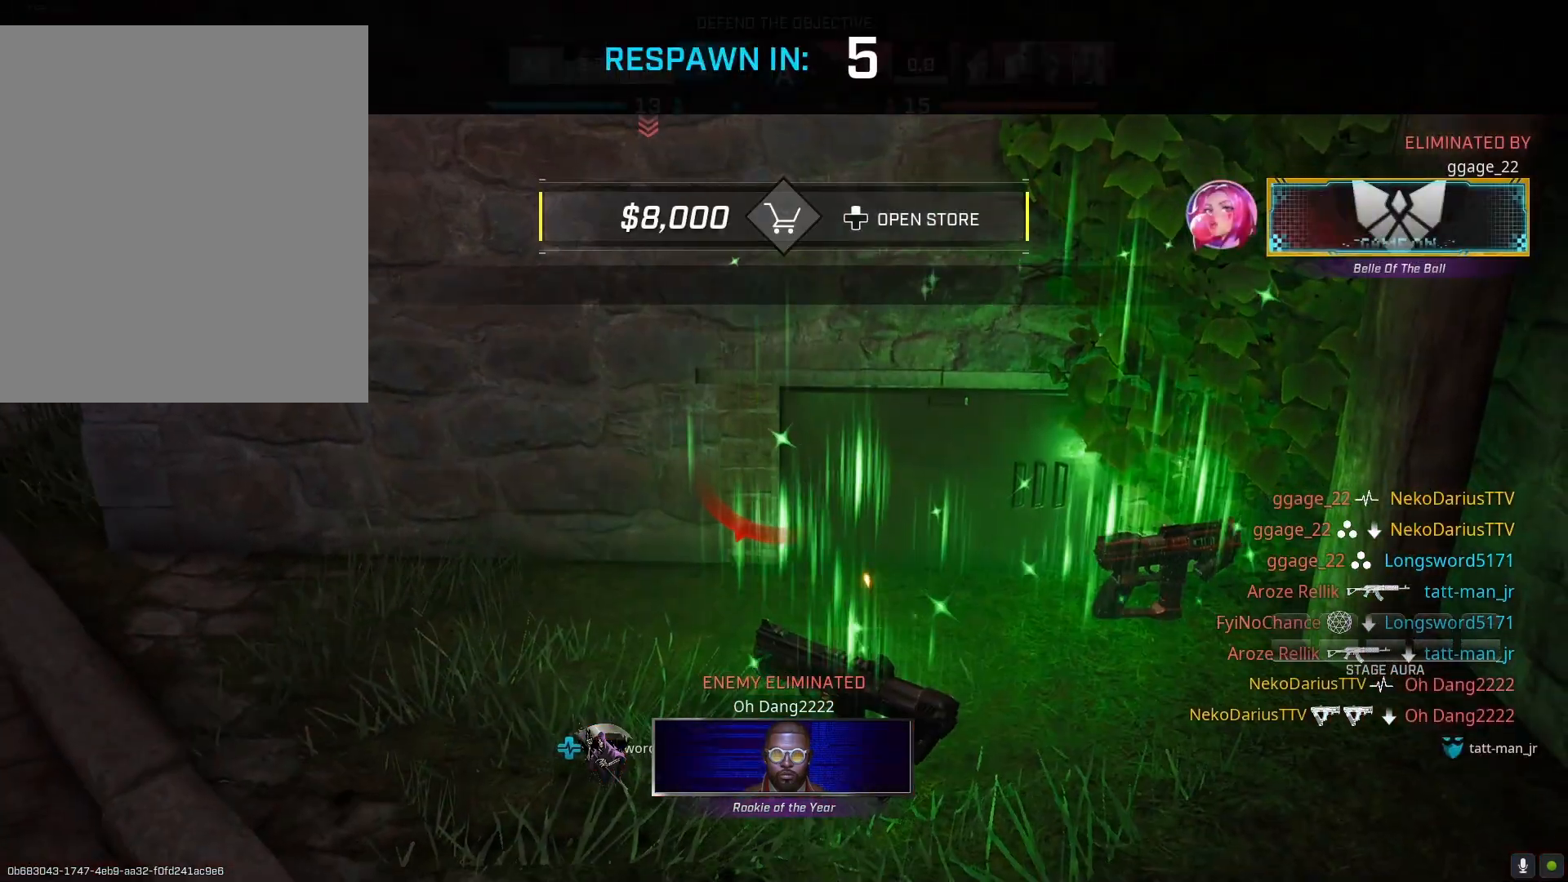
{"buttons": [], "left_stick": "center", "right_stick": "center", "events": []}
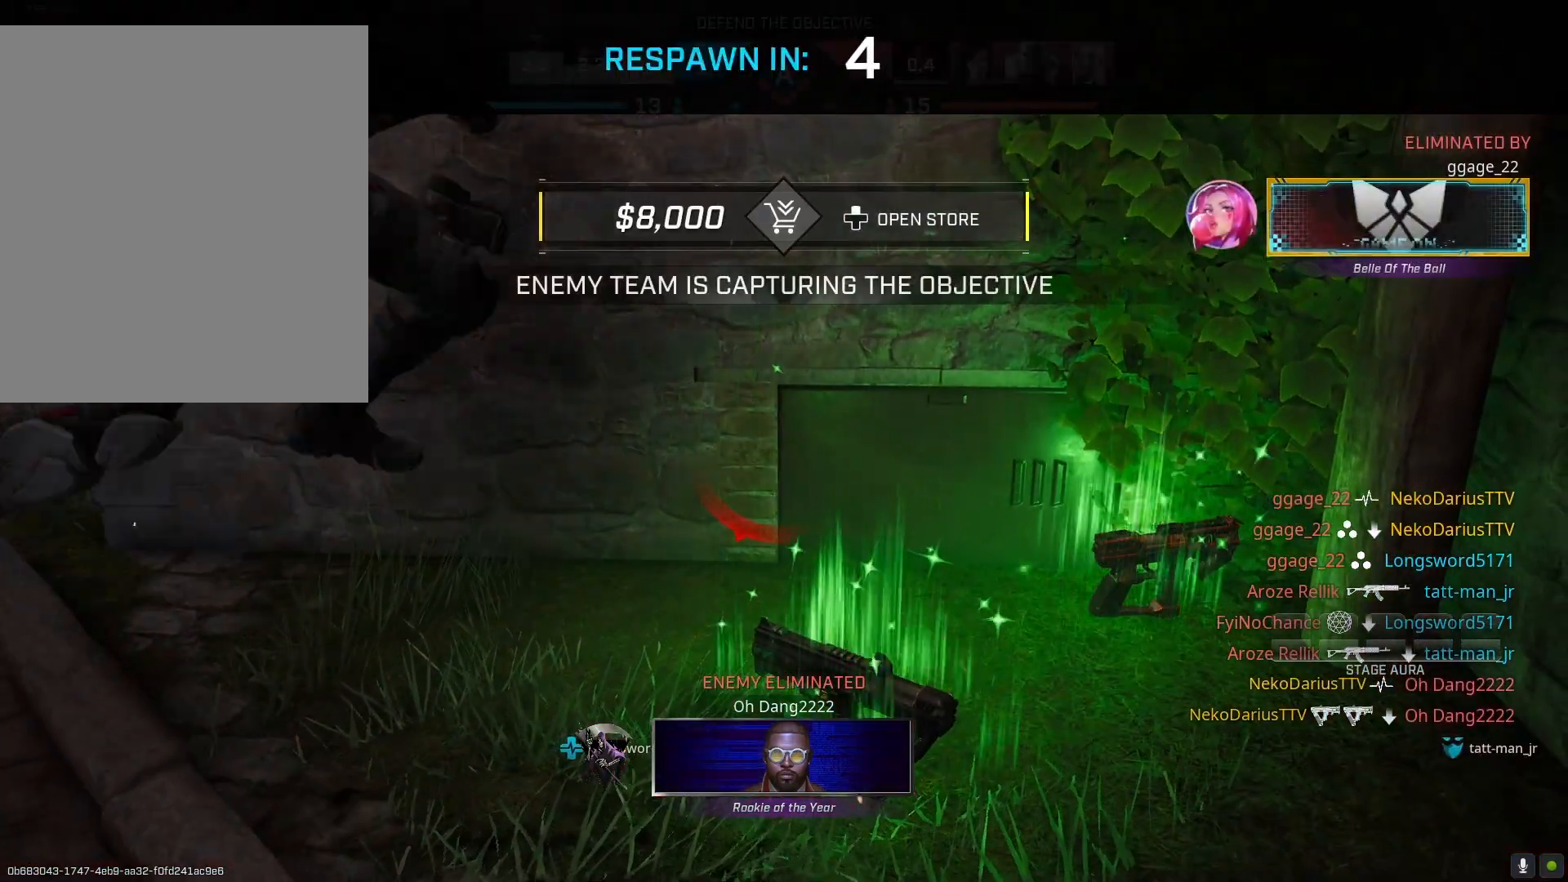
{"buttons": [], "left_stick": "center", "right_stick": "center", "events": []}
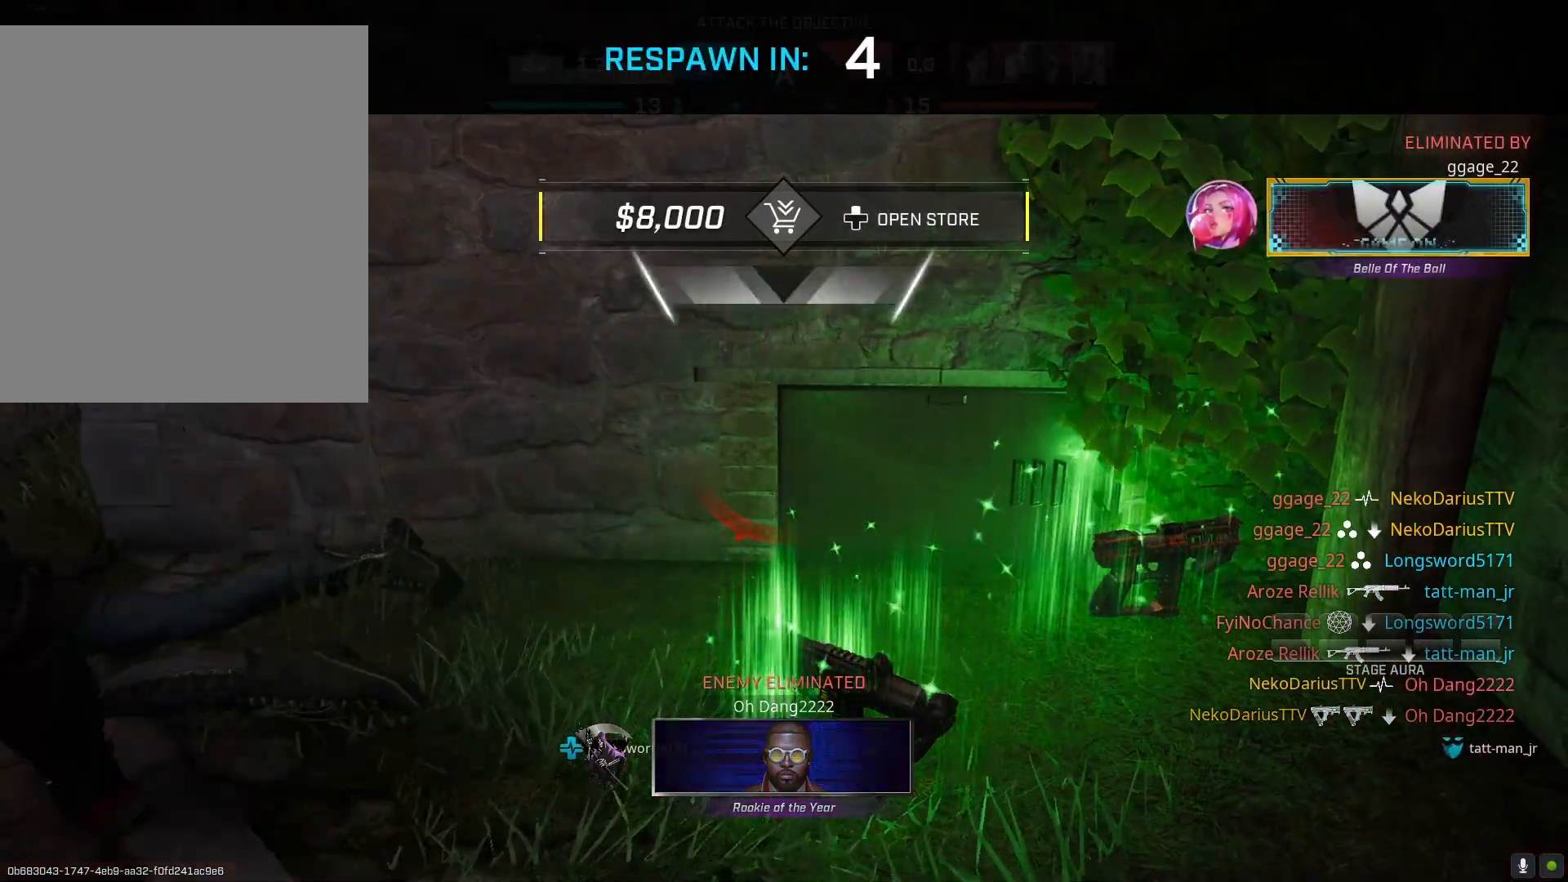
{"buttons": [], "left_stick": "center", "right_stick": "center", "events": []}
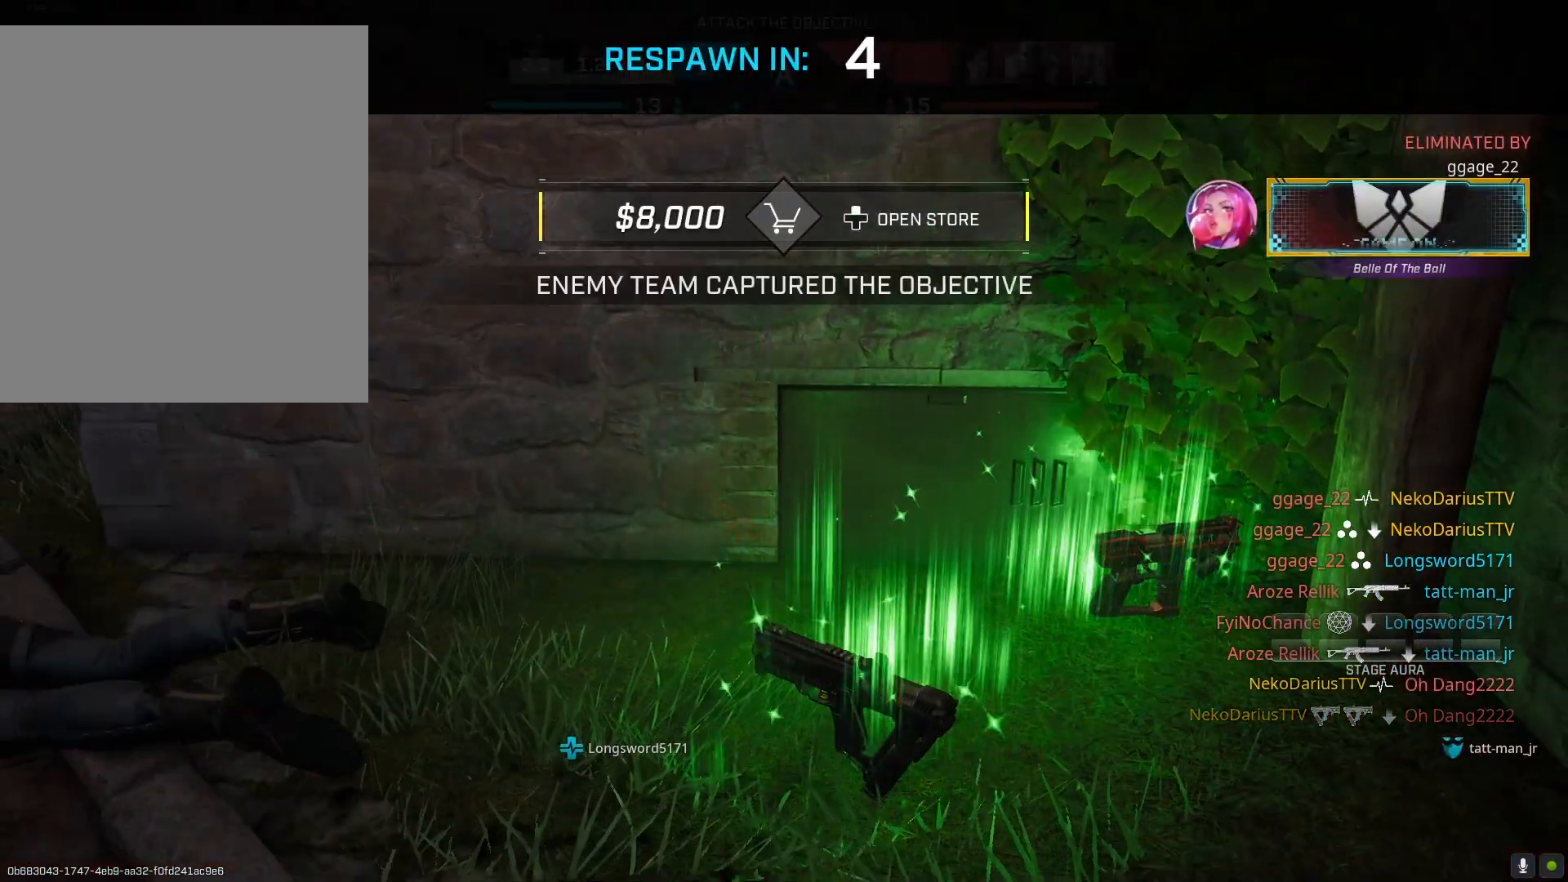
{"buttons": [], "left_stick": "up", "right_stick": "center", "events": [[200, "DPAD_DOWN", "down"], [267, "DPAD_DOWN", "up"], [333, "DPAD_DOWN", "down"], [400, "DPAD_DOWN", "up"], [500, "left_stick", "up"]]}
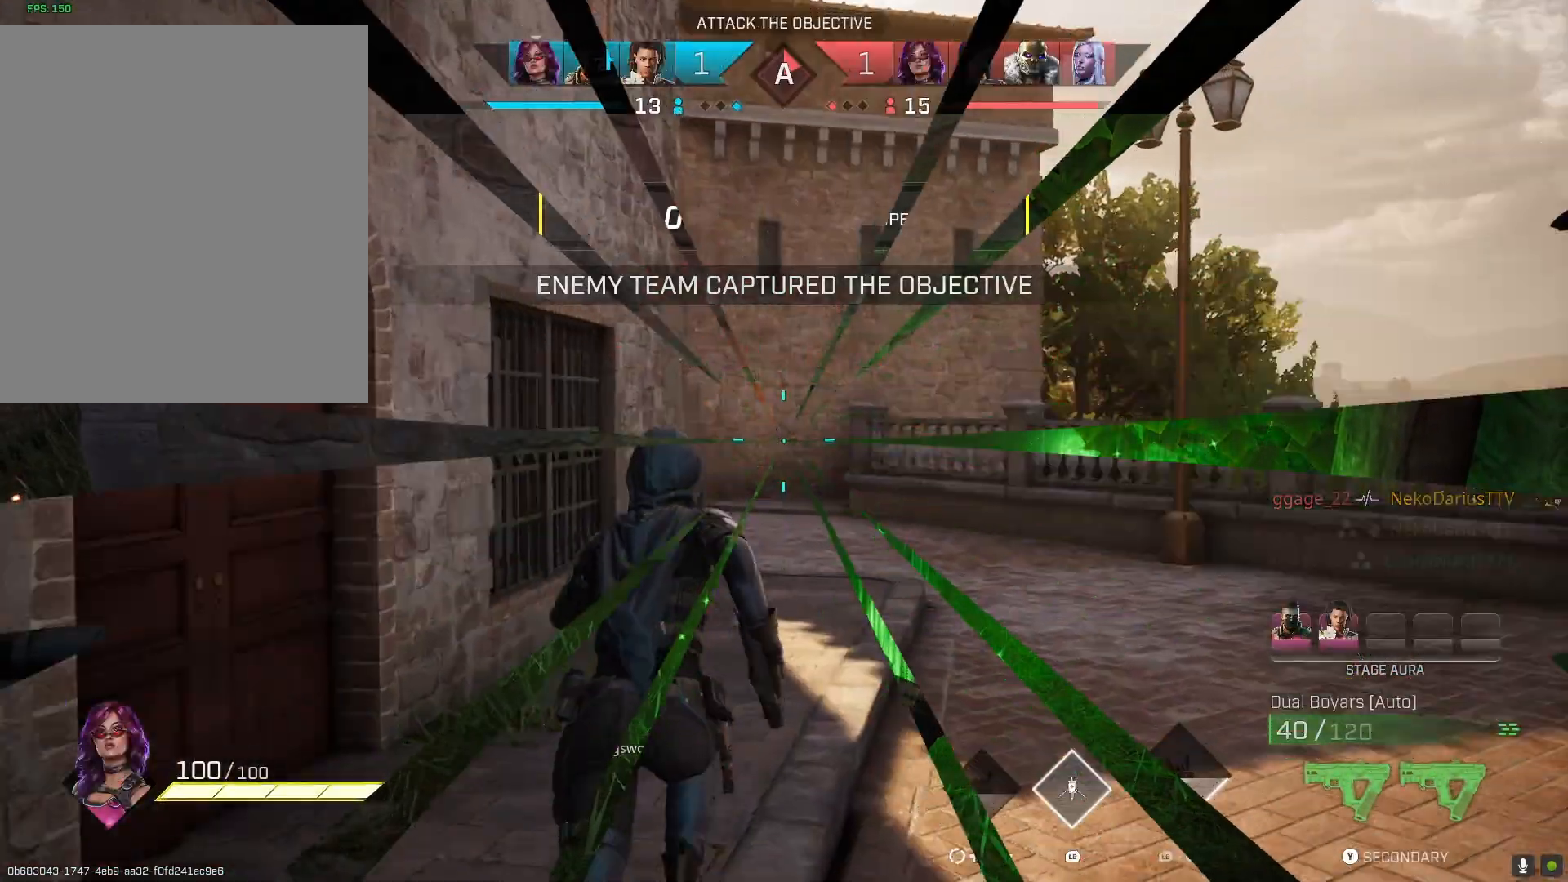
{"buttons": [], "left_stick": "up", "right_stick": "center", "events": []}
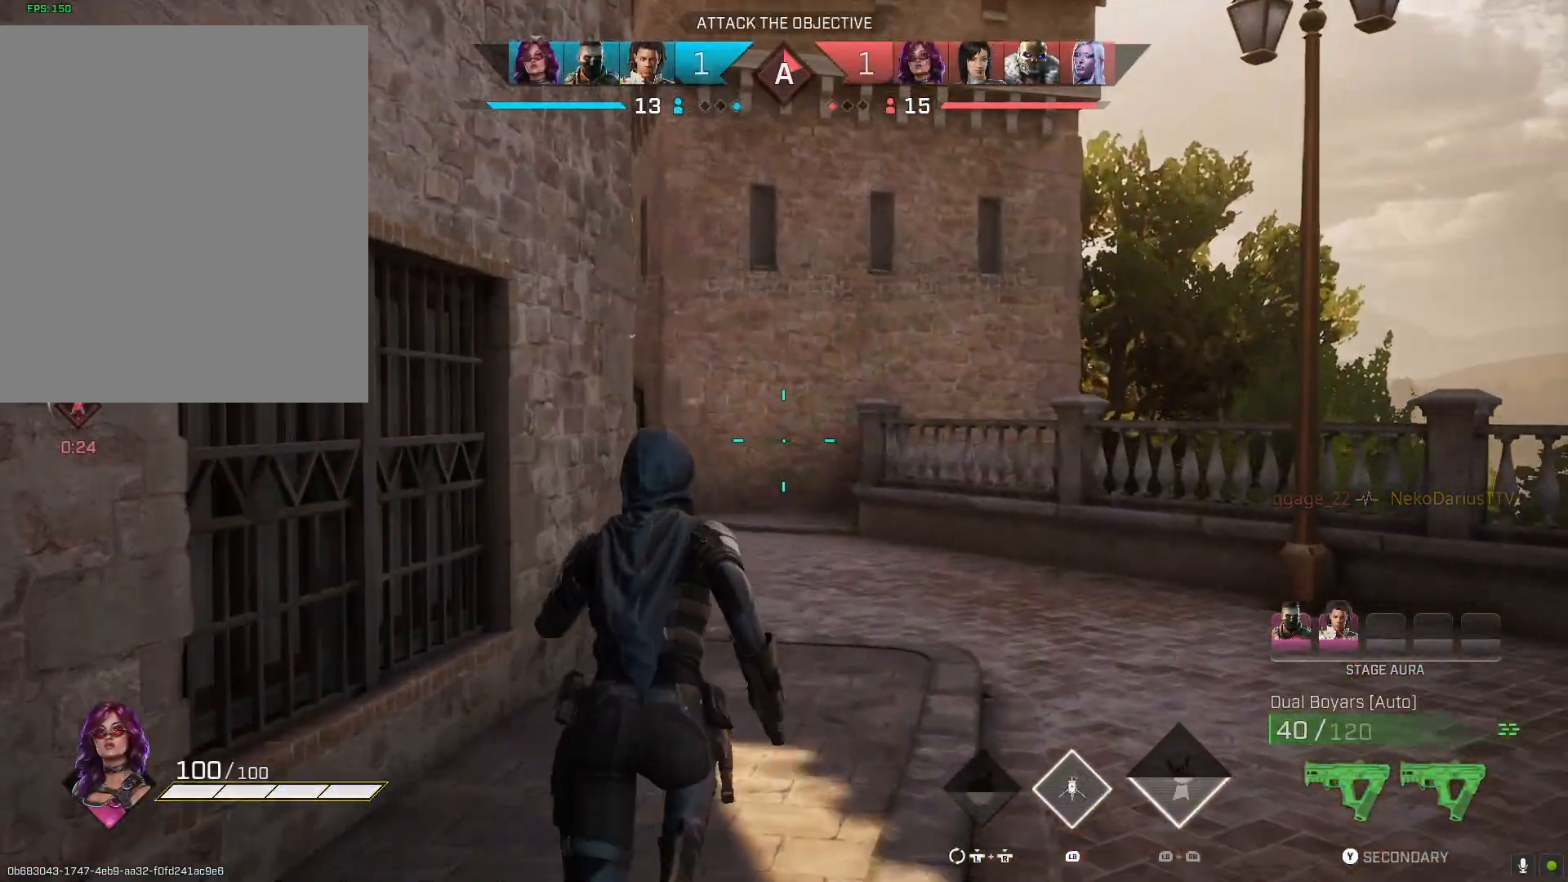
{"buttons": [], "left_stick": "up", "right_stick": "center", "events": []}
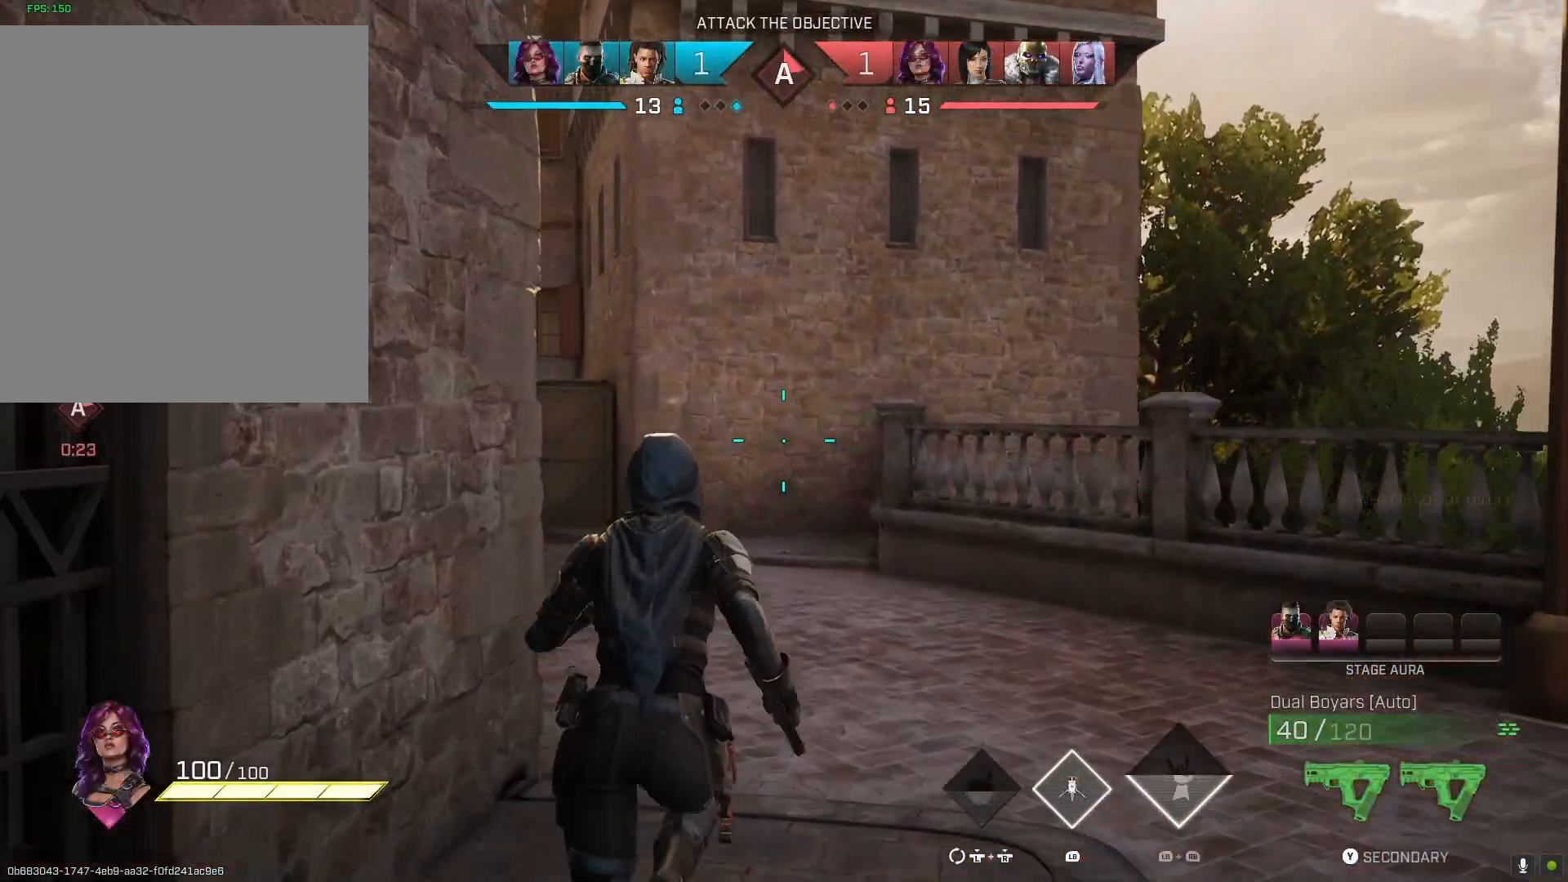
{"buttons": [], "left_stick": "up", "right_stick": "center", "events": [[167, "right_stick", "left"], [500, "right_stick", "center"]]}
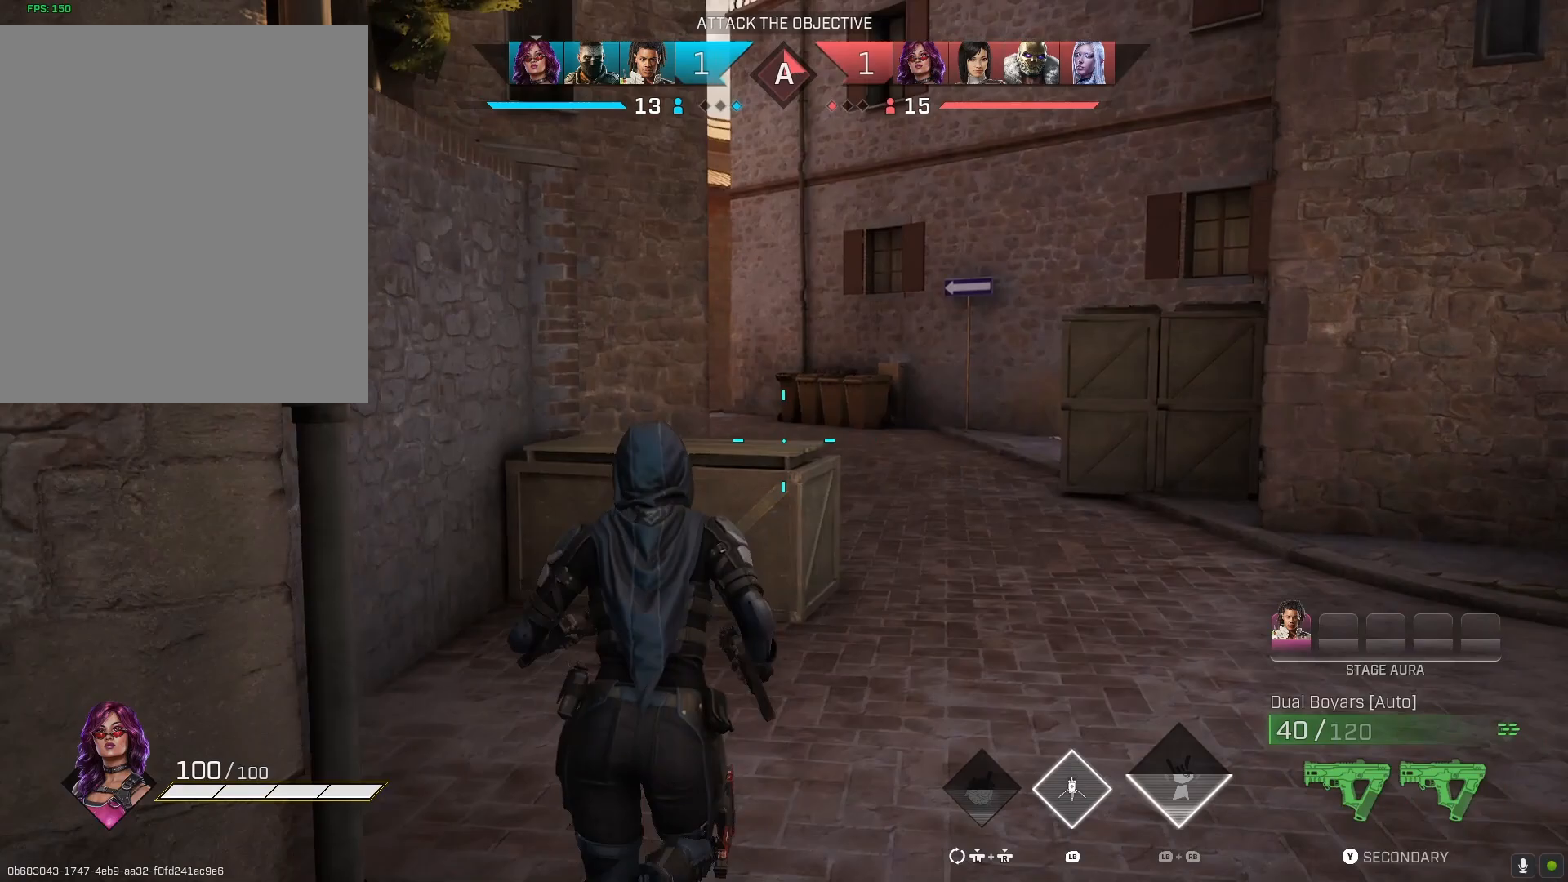
{"buttons": [], "left_stick": "up", "right_stick": "center", "events": [[267, "CROSS", "down"], [433, "CROSS", "up"]]}
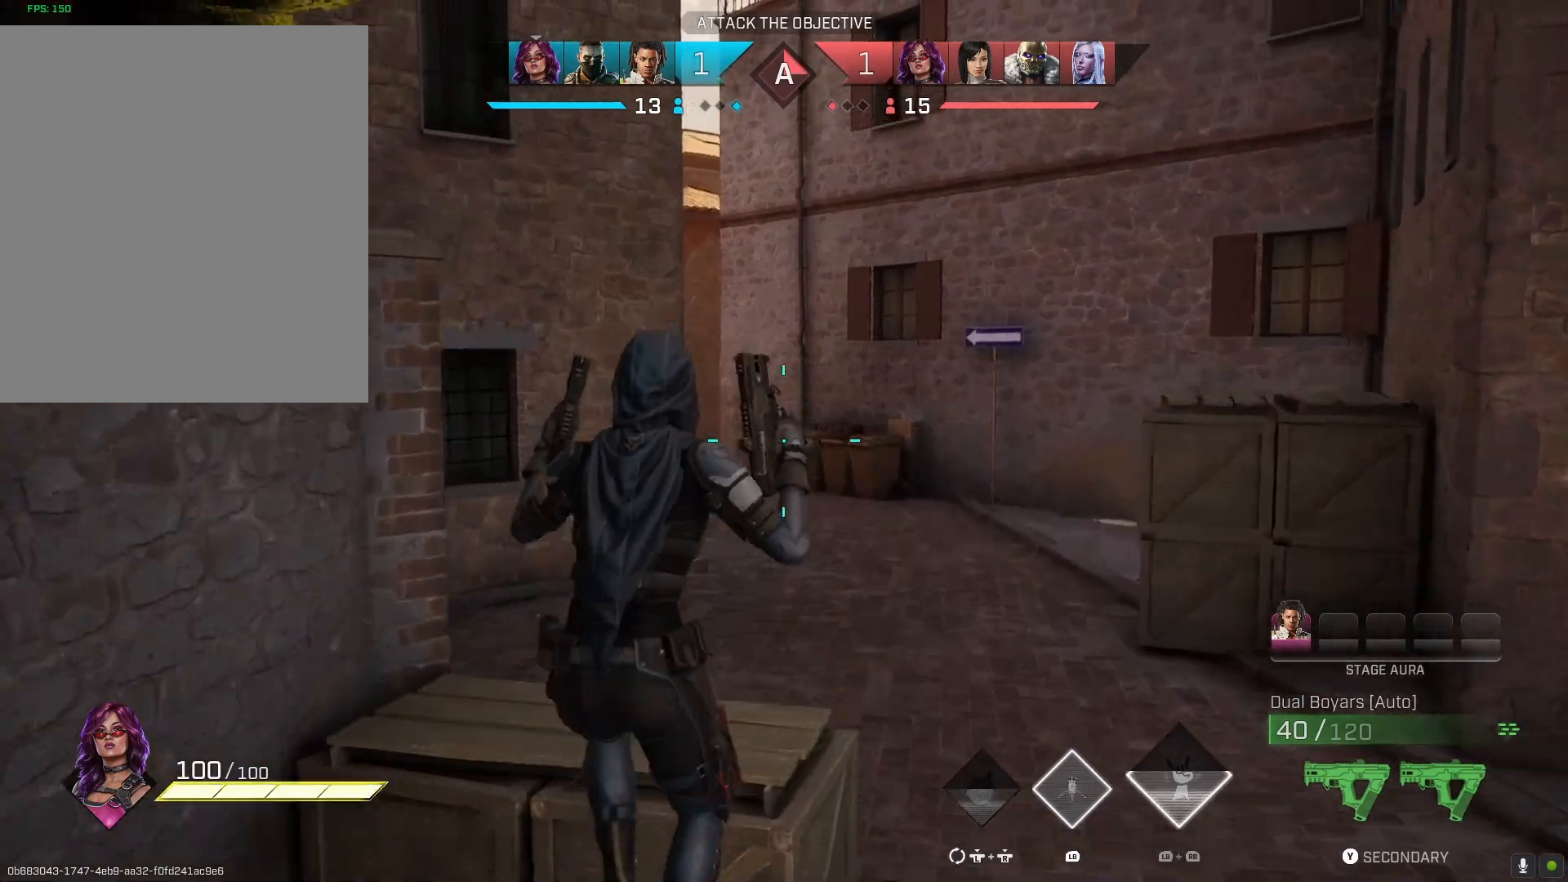
{"buttons": [], "left_stick": "up", "right_stick": "center", "events": [[300, "CROSS", "down"], [467, "CROSS", "up"]]}
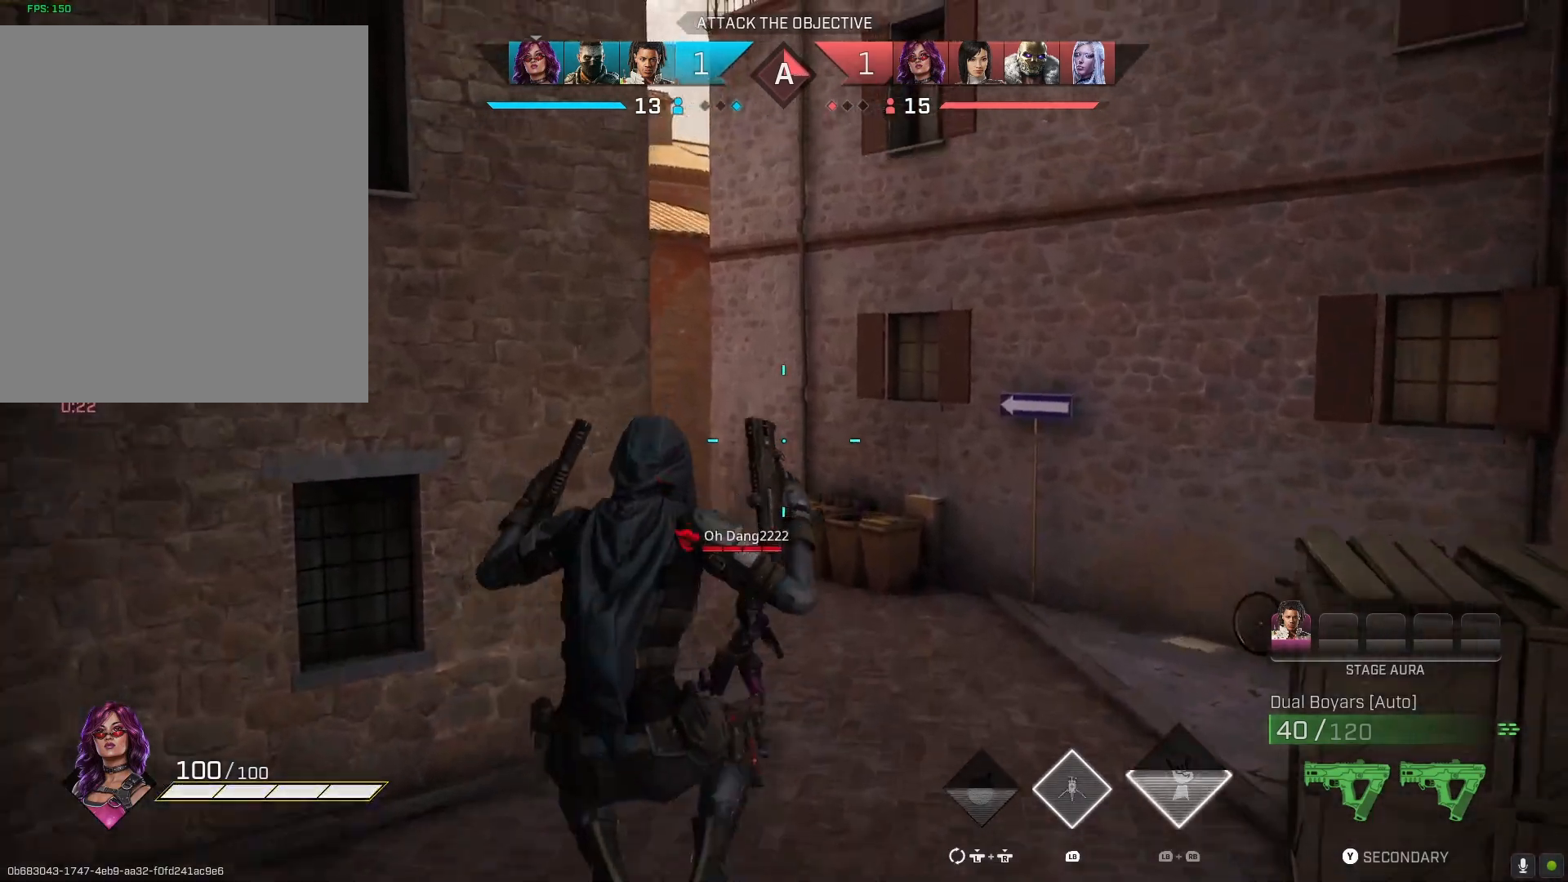
{"buttons": [], "left_stick": "left", "right_stick": "down-left", "events": [[133, "right_stick", "down"], [367, "left_stick", "left"], [467, "right_stick", "down-left"]]}
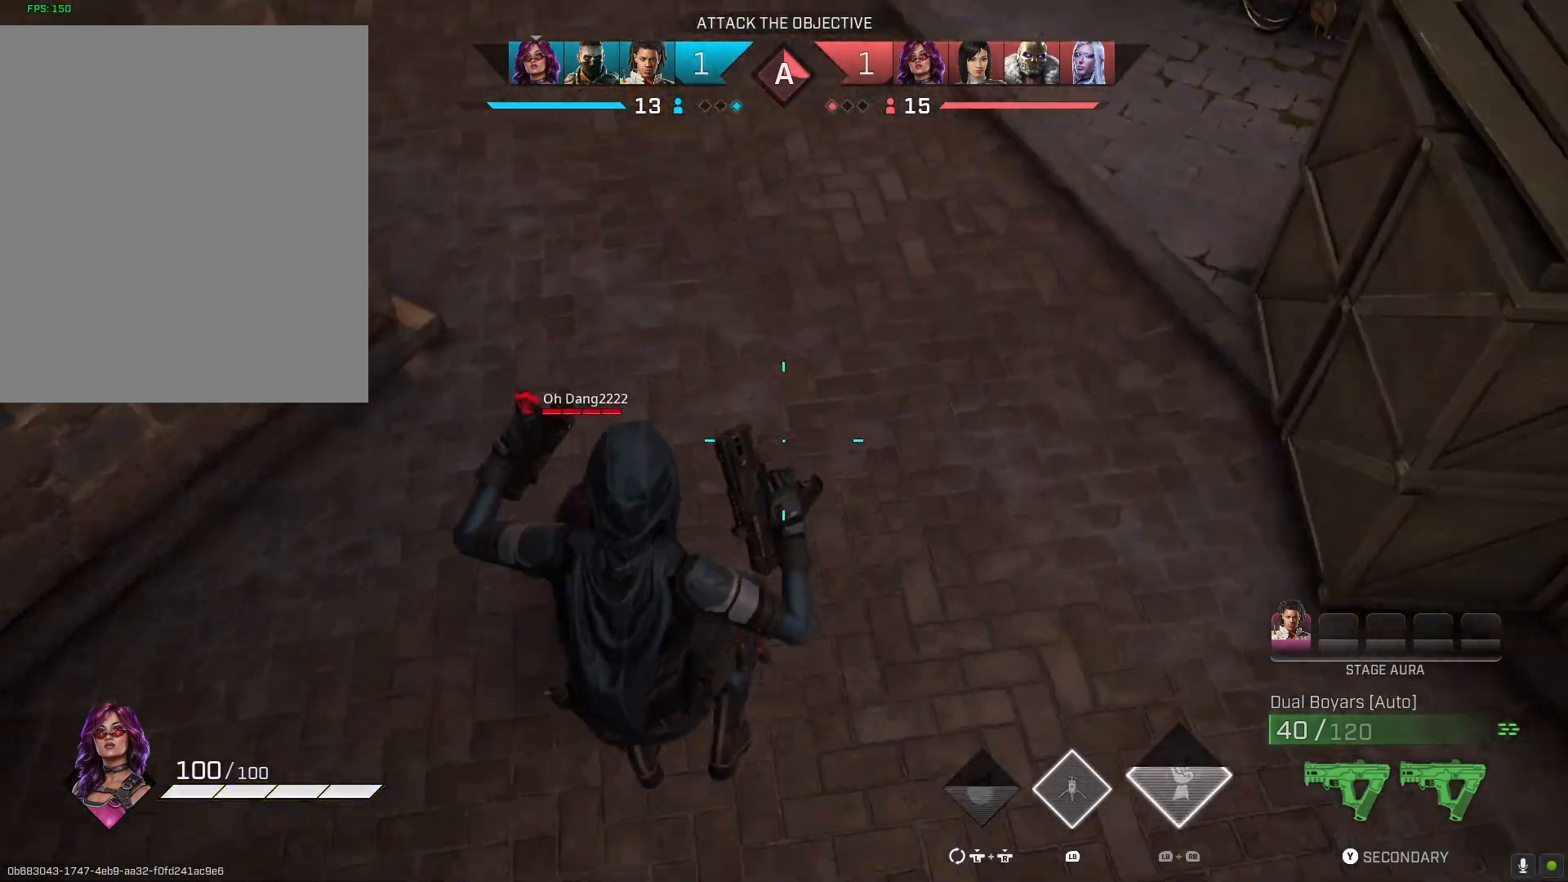
{"buttons": ["R2"], "left_stick": "left", "right_stick": "up-left", "events": [[33, "right_stick", "left"], [100, "R2", "down"], [100, "right_stick", "up-left"], [233, "left_stick", "down-left"], [500, "left_stick", "left"]]}
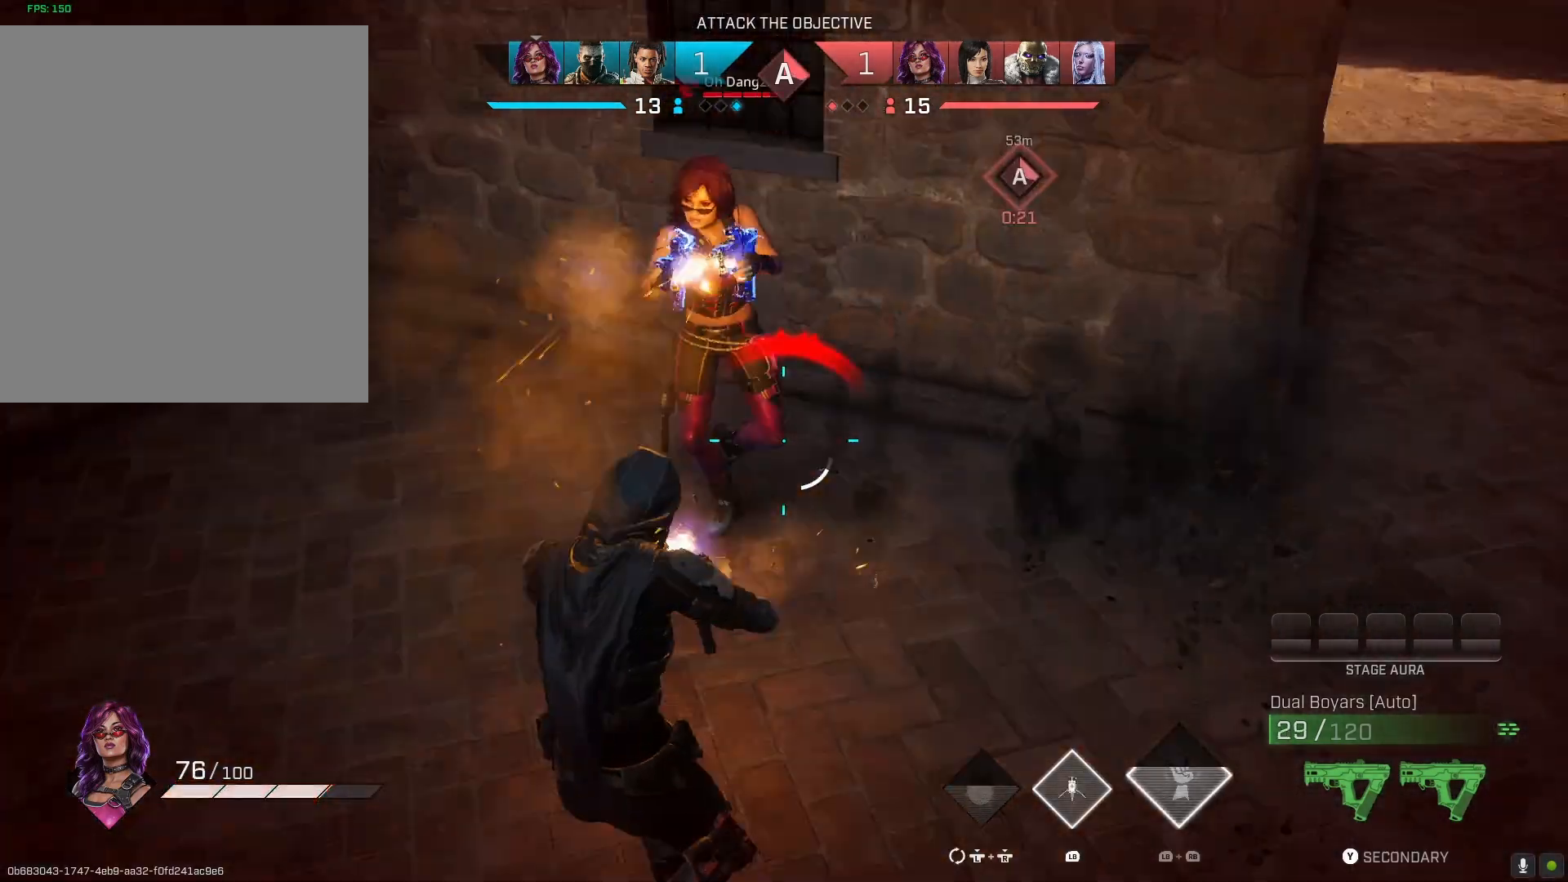
{"buttons": ["R2"], "left_stick": "left", "right_stick": "up", "events": [[100, "right_stick", "up-right"], [500, "right_stick", "up"]]}
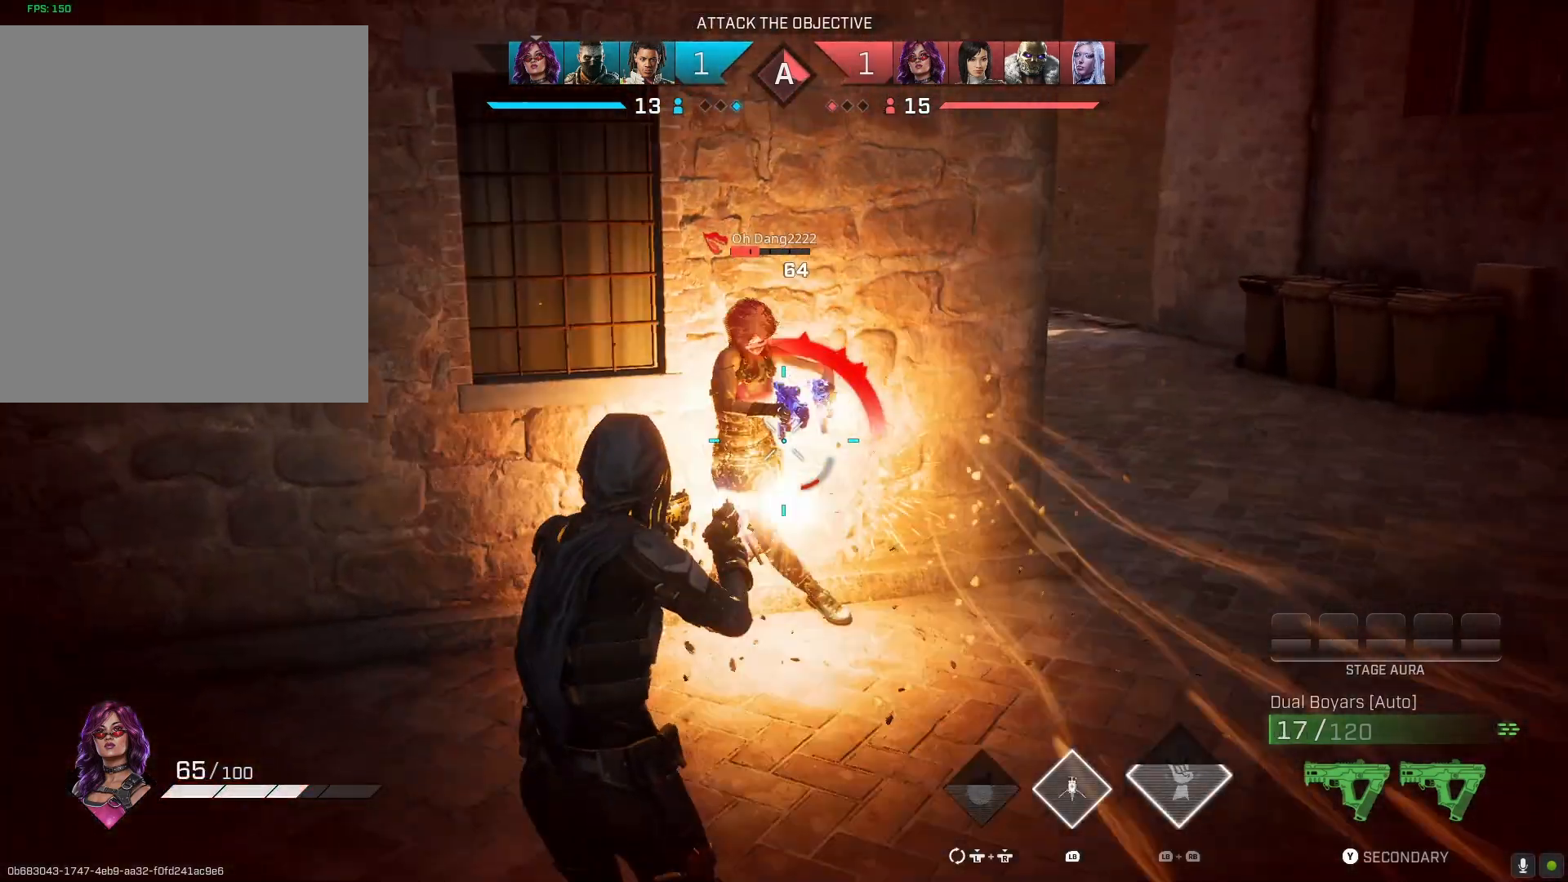
{"buttons": ["R2", "R3"], "left_stick": "right", "right_stick": "center", "events": [[133, "right_stick", "center"], [200, "right_stick", "up-left"], [333, "left_stick", "up-left"], [400, "right_stick", "center"], [433, "left_stick", "right"], [500, "R3", "down"]]}
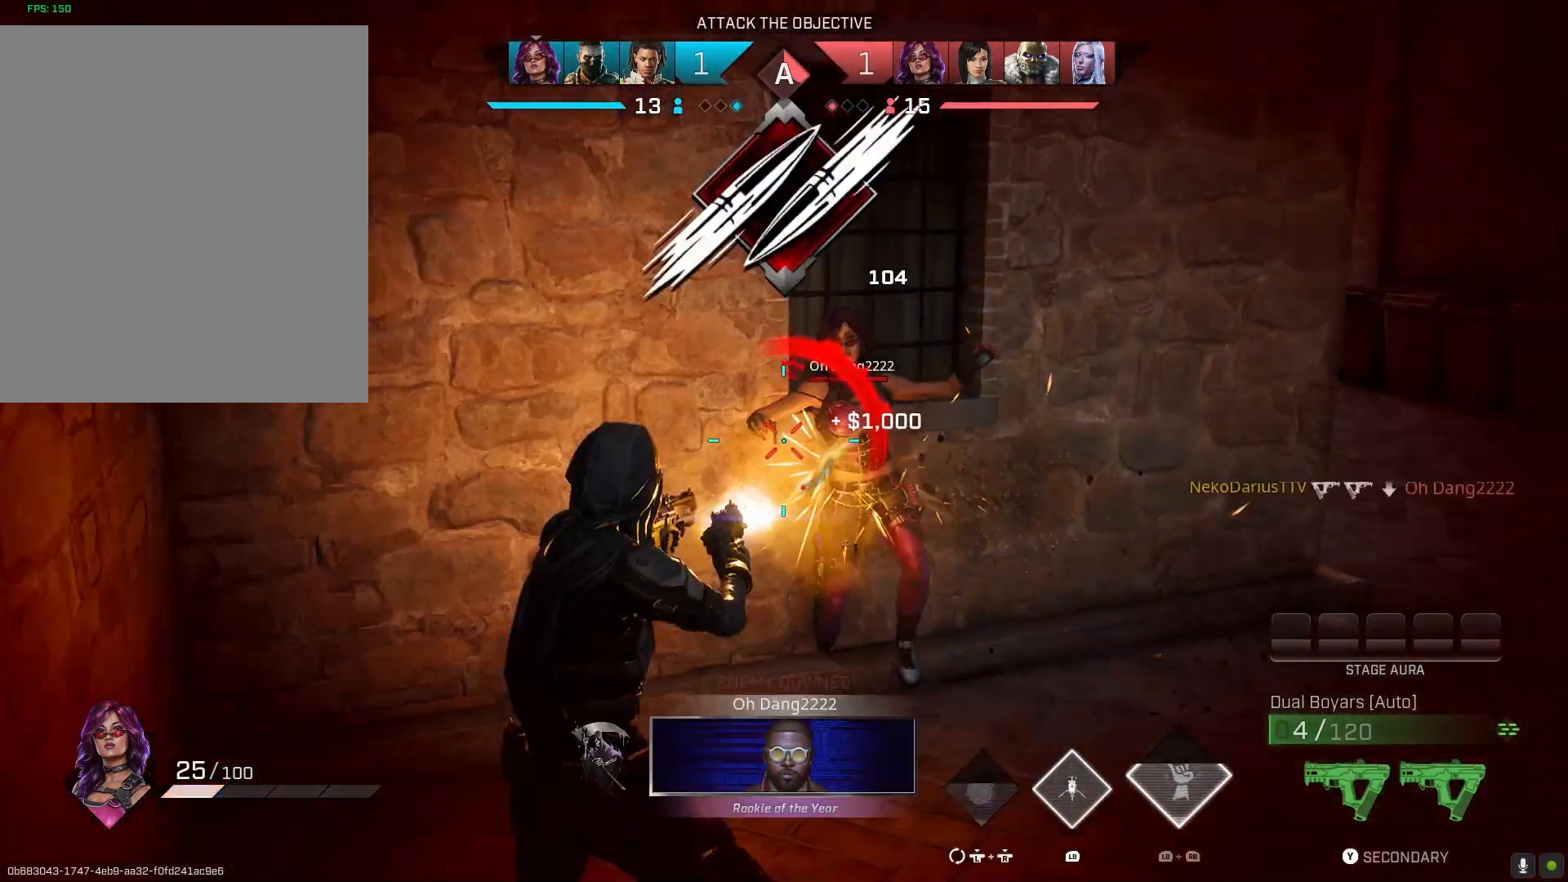
{"buttons": [], "left_stick": "up-right", "right_stick": "center", "events": [[67, "left_stick", "down-right"], [100, "right_stick", "down"], [133, "R3", "up"], [233, "R2", "up"], [267, "left_stick", "down"], [267, "right_stick", "up-left"], [467, "left_stick", "up-right"], [467, "right_stick", "center"]]}
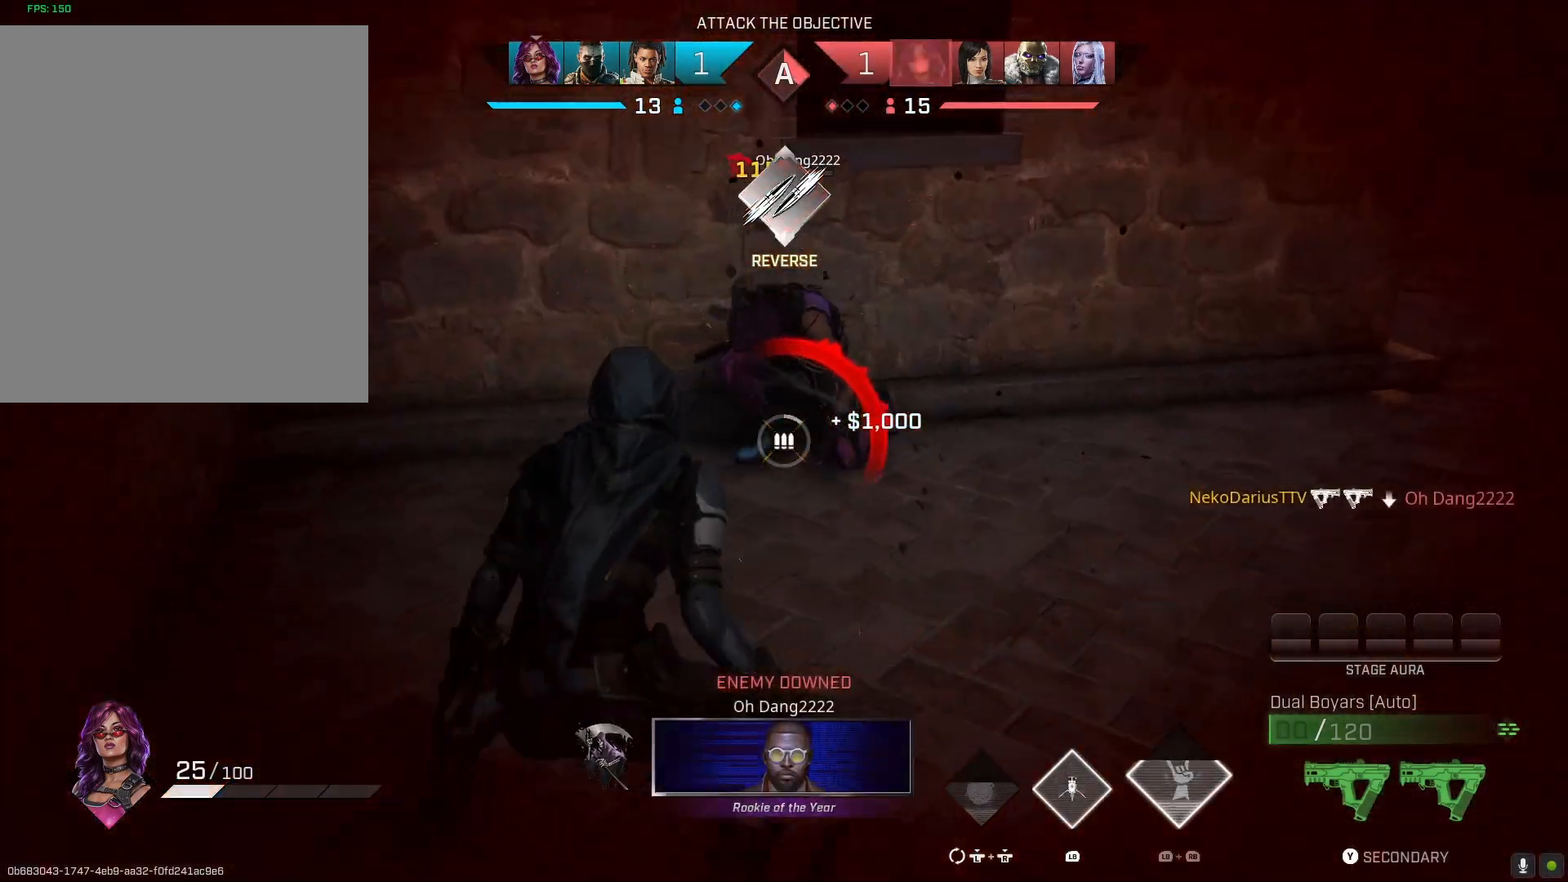
{"buttons": [], "left_stick": "down-right", "right_stick": "up-left", "events": [[100, "SQUARE", "down"], [133, "SQUARE", "up"], [400, "left_stick", "right"], [400, "right_stick", "left"], [467, "right_stick", "up-left"], [500, "left_stick", "down-right"]]}